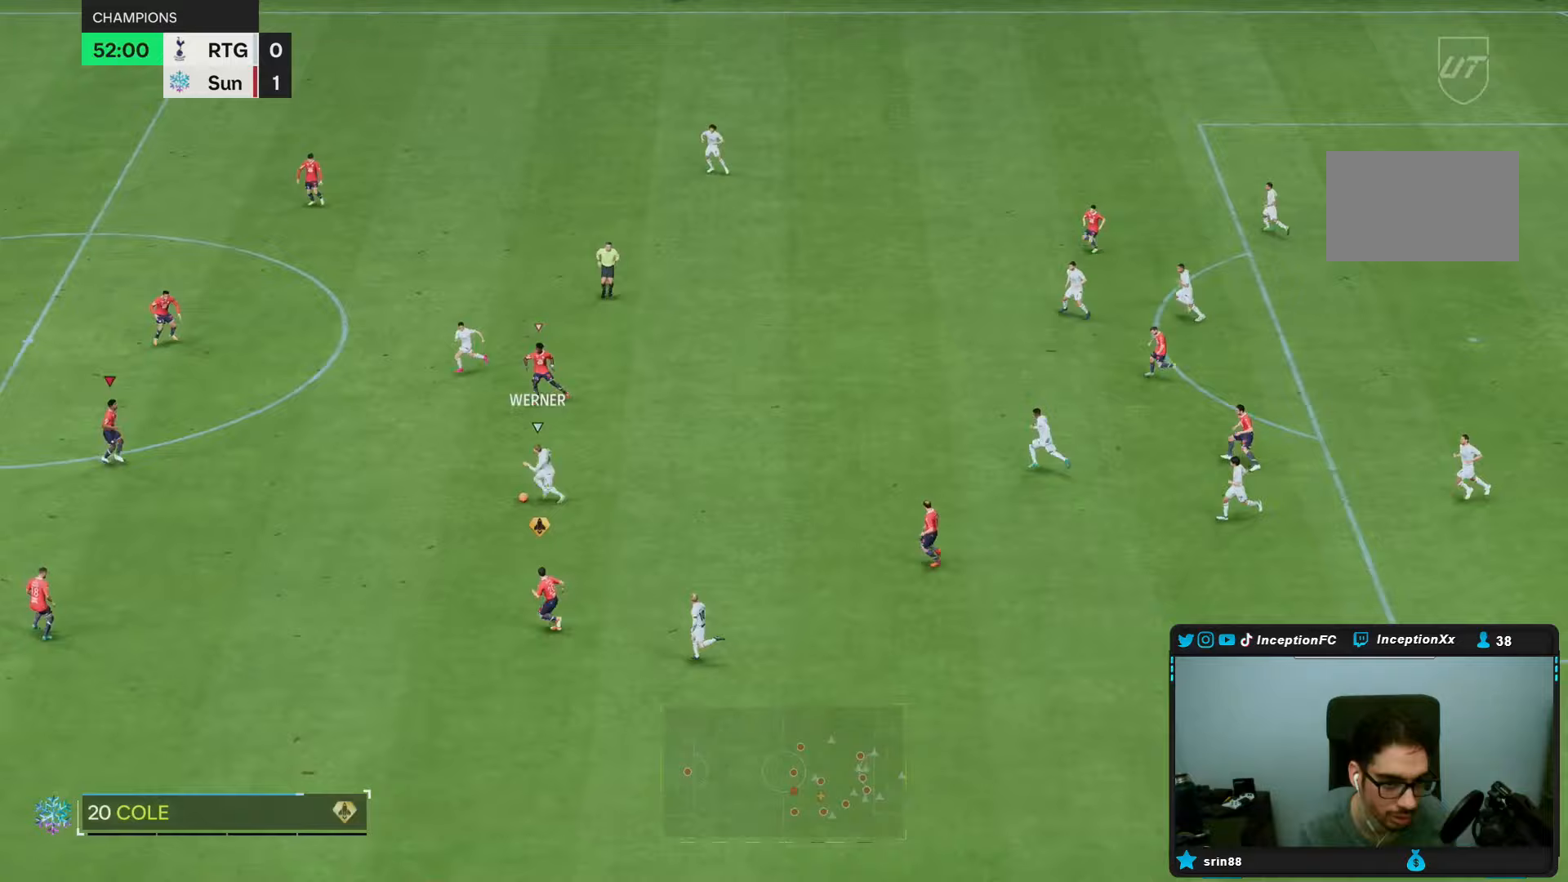
Gameplay with a controller (PlayStation layout); each line is a JSON object with the inputs held at the frame after it. "events" lists button and stick changes between this image and that frame as [ms after this image, input, new state], when the widget could be followed in between. Not read: L3 R3.
{"buttons": ["L2", "R2"], "left_stick": "down-right", "right_stick": "center"}
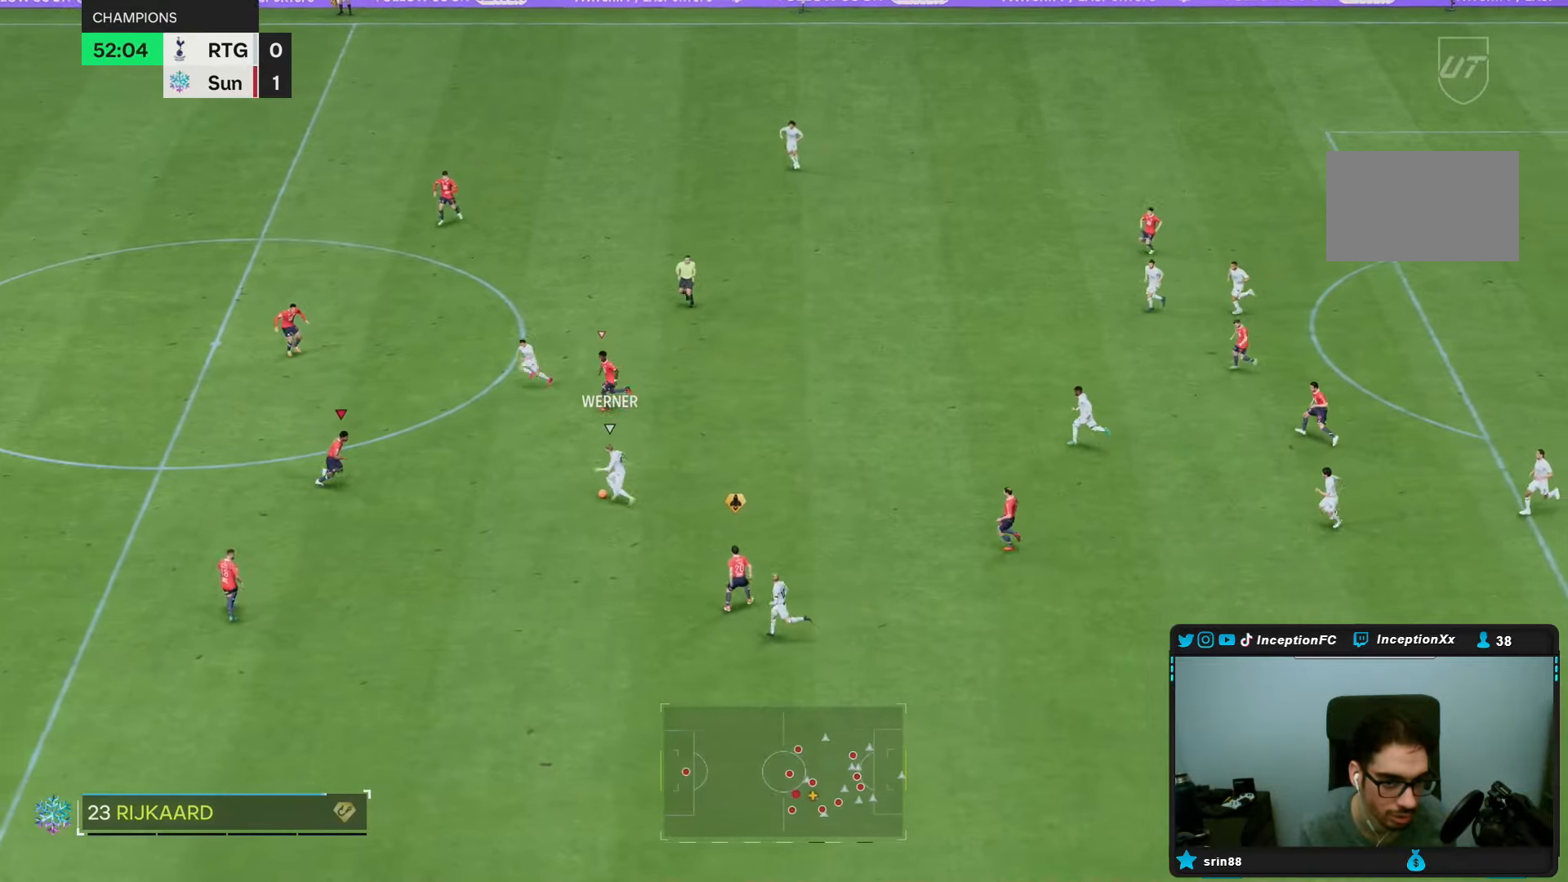
{"buttons": ["L2"], "left_stick": "down-right", "right_stick": "center", "events": [[433, "R2", "up"]]}
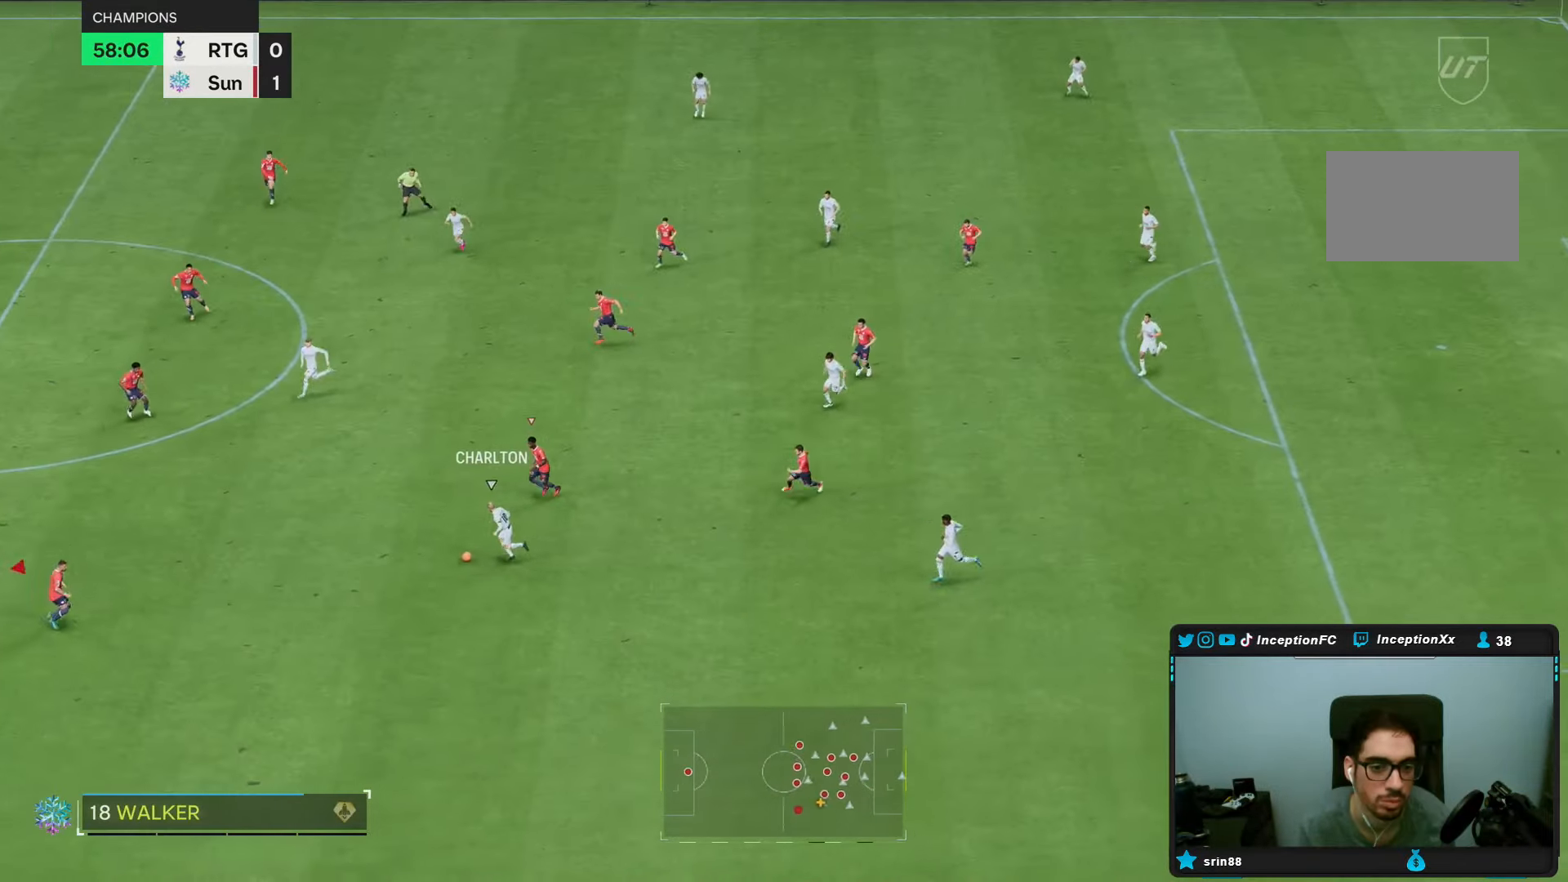
{"buttons": ["L2"], "left_stick": "up", "right_stick": "center", "events": [[17, "left_stick", "right"], [417, "left_stick", "up"]]}
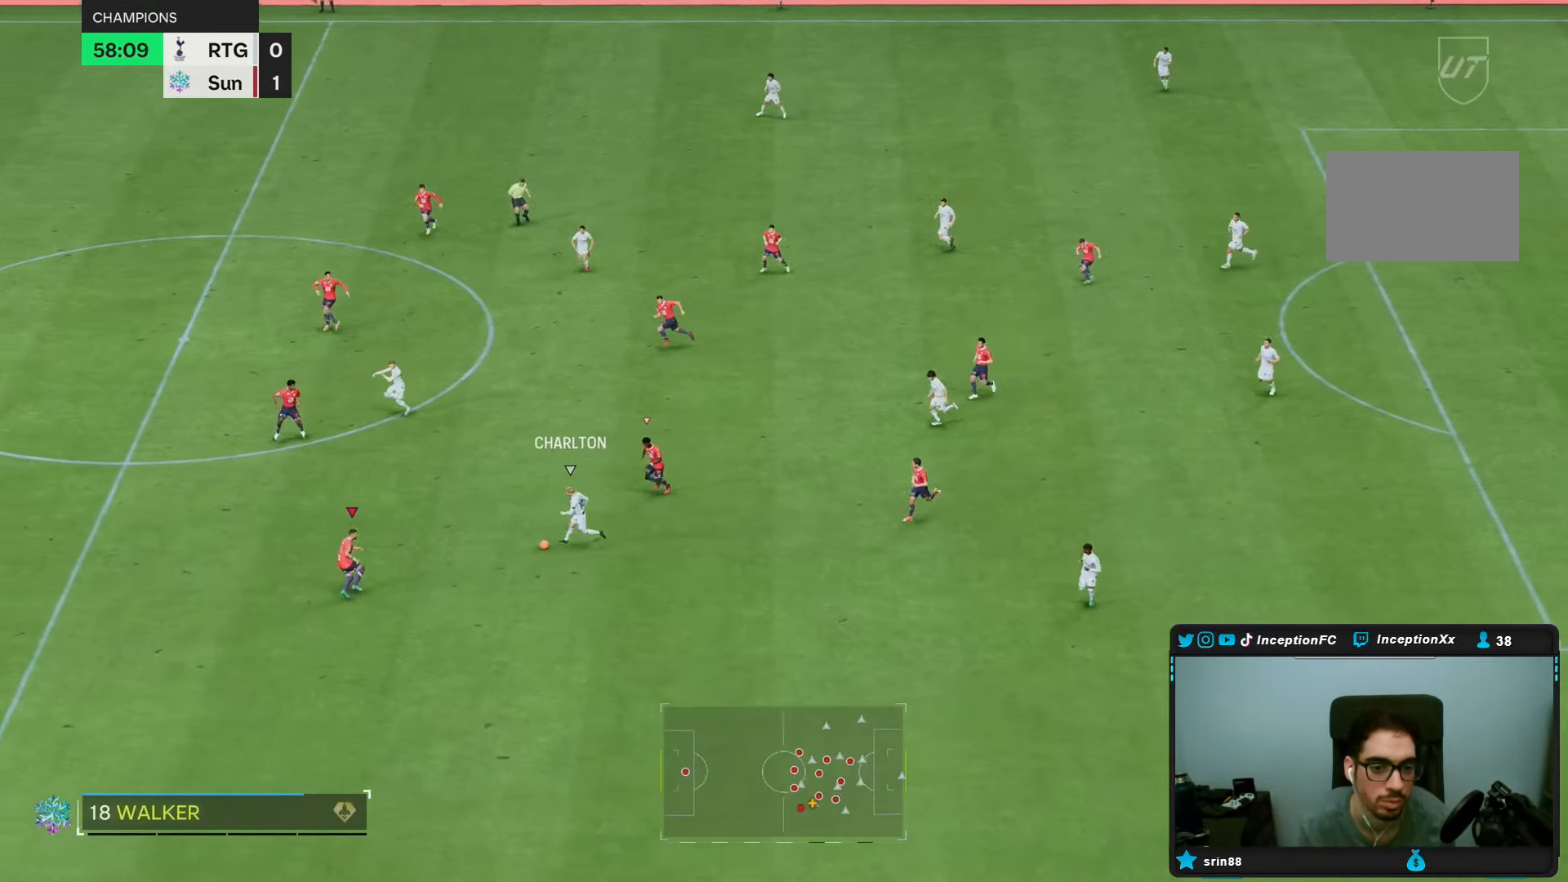
{"buttons": ["R2"], "left_stick": "down-left", "right_stick": "center", "events": [[50, "right_stick", "up-left"], [67, "left_stick", "down"], [167, "right_stick", "center"], [267, "left_stick", "down-left"], [300, "R1", "down"], [467, "L2", "up"], [467, "R2", "down"], [500, "R1", "up"]]}
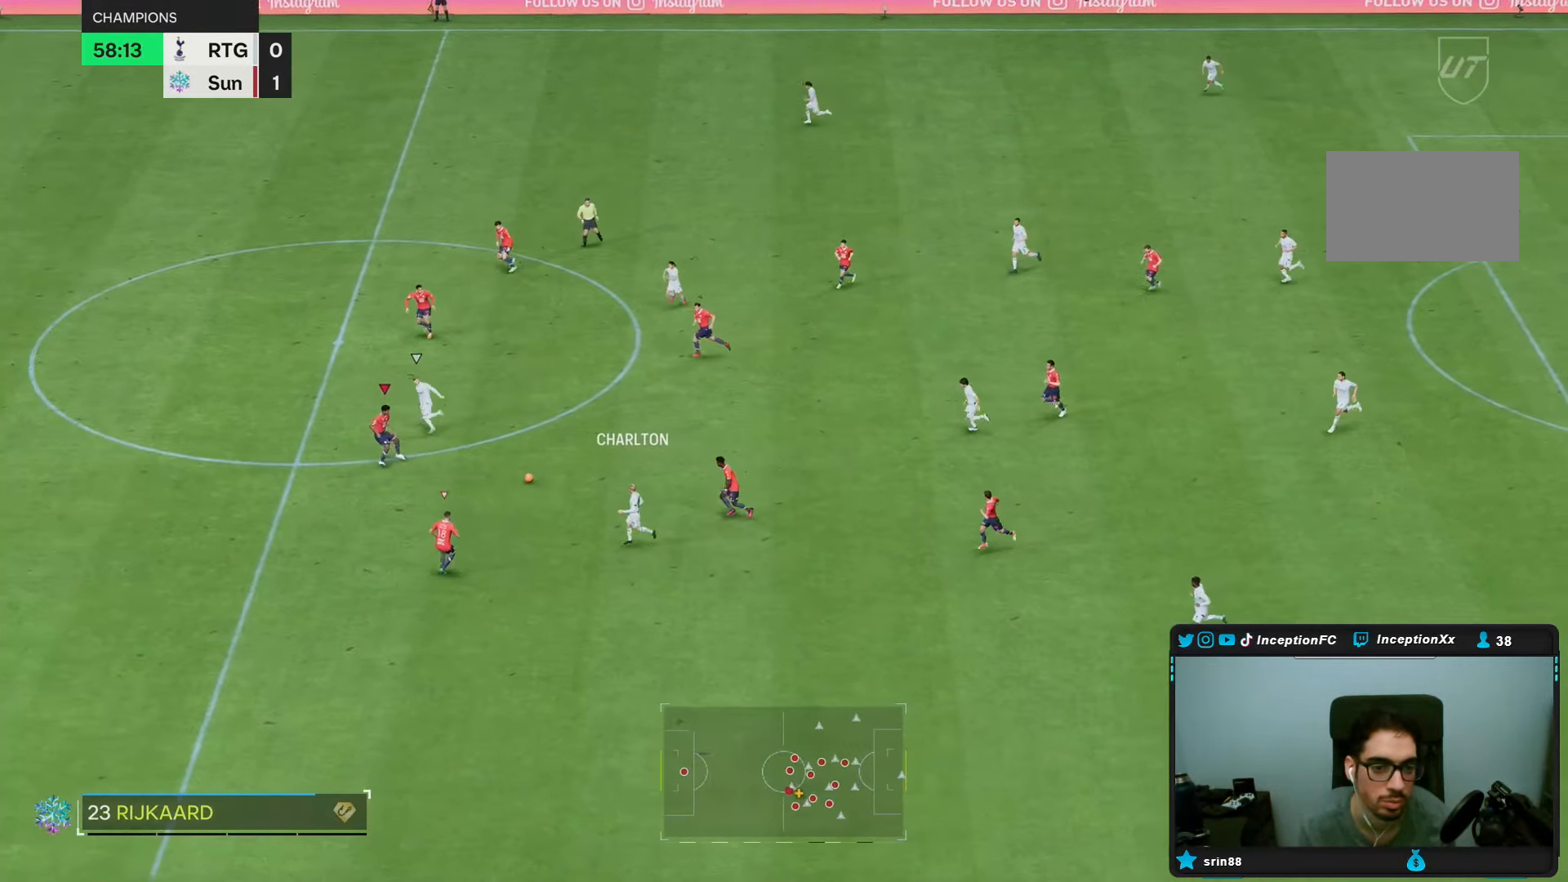
{"buttons": ["L2"], "left_stick": "down-left", "right_stick": "up-right", "events": [[133, "left_stick", "left"], [300, "L2", "down"], [317, "R2", "up"], [400, "right_stick", "up-right"], [500, "left_stick", "down-left"]]}
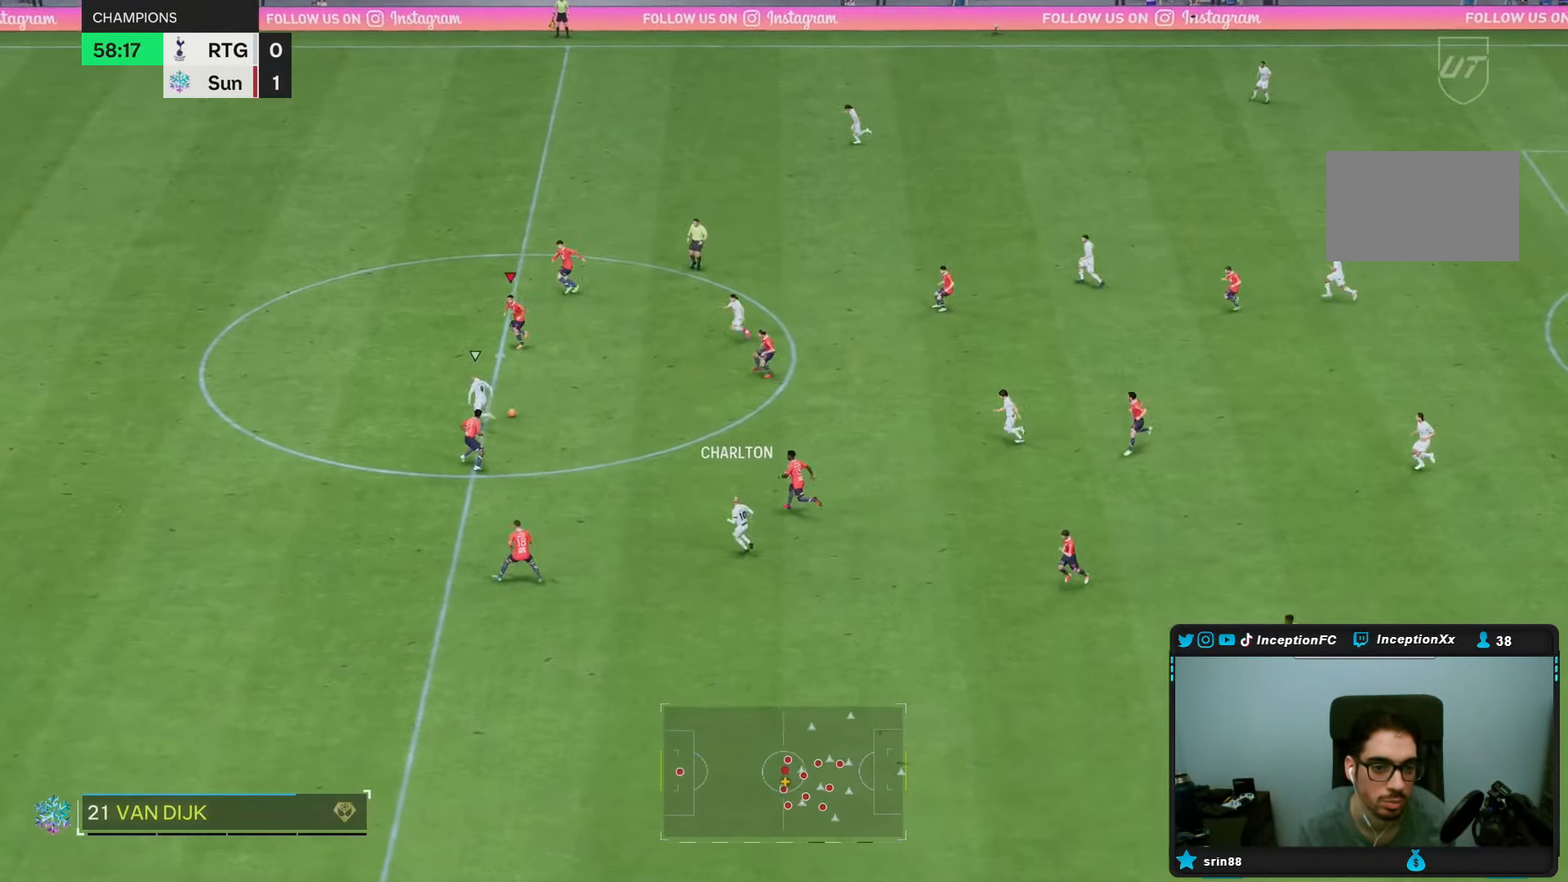
{"buttons": [], "left_stick": "left", "right_stick": "center", "events": [[33, "right_stick", "center"], [217, "L2", "up"], [267, "R2", "down"], [433, "R2", "up"], [433, "left_stick", "left"]]}
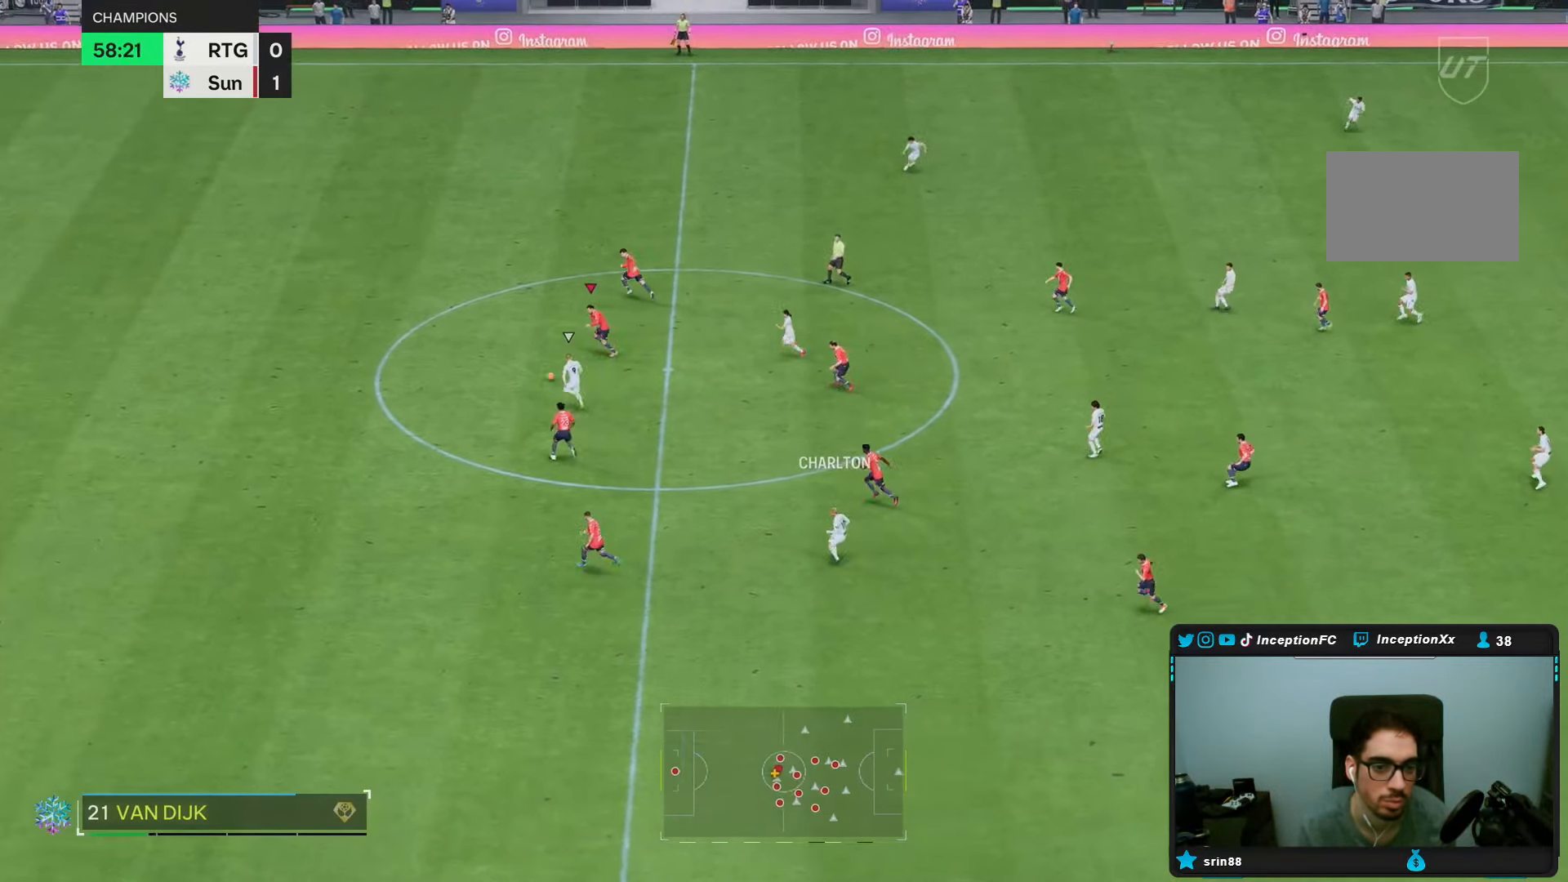
{"buttons": [], "left_stick": "up", "right_stick": "center", "events": [[200, "left_stick", "up"]]}
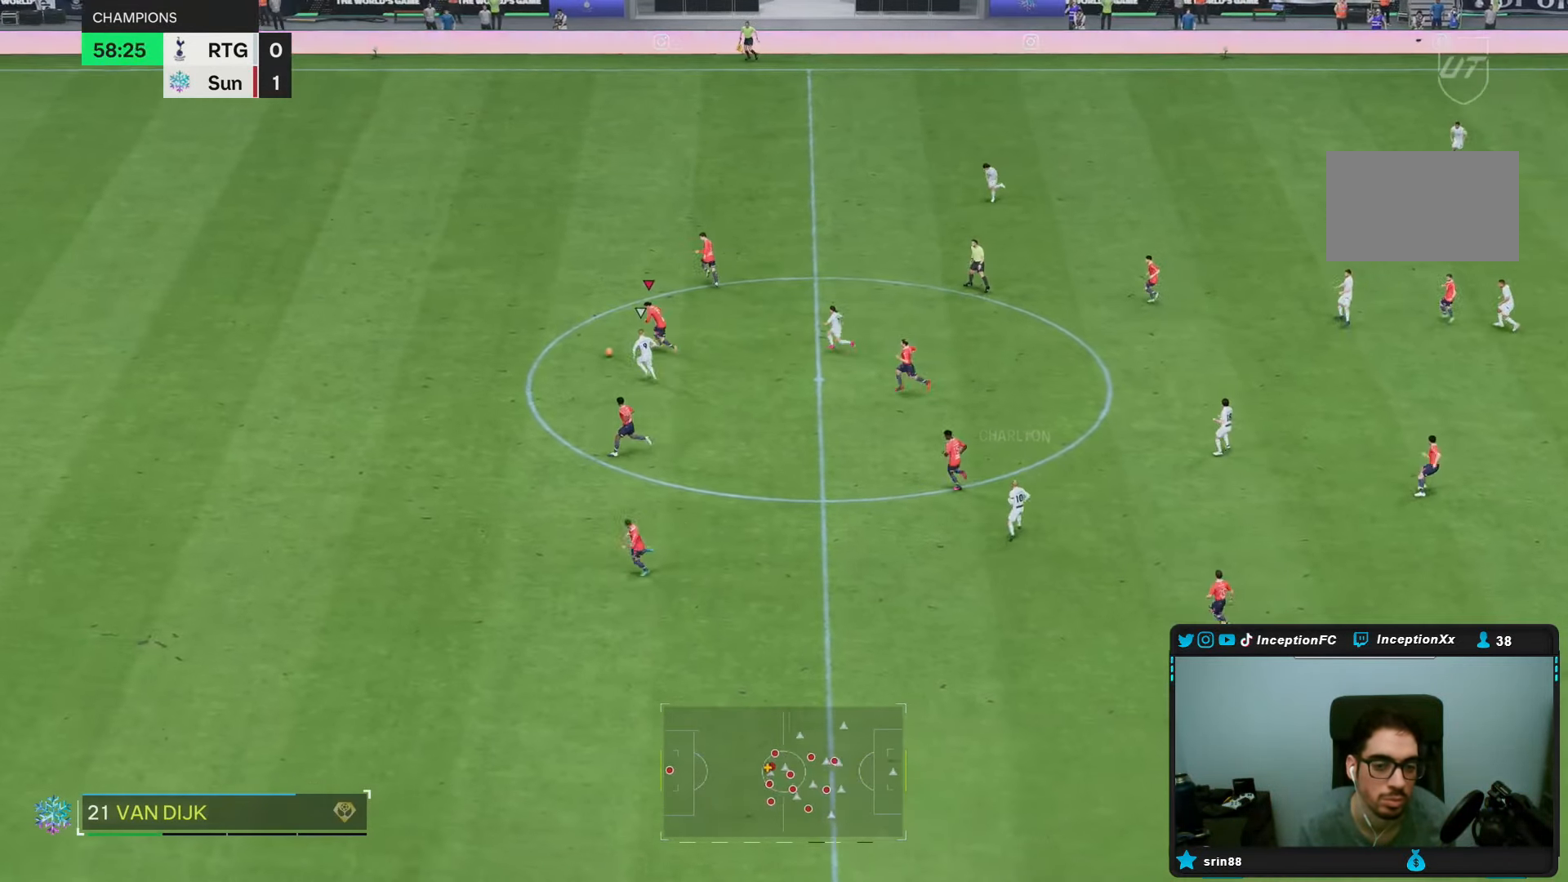
{"buttons": [], "left_stick": "right", "right_stick": "center", "events": [[67, "left_stick", "up-right"], [317, "left_stick", "right"]]}
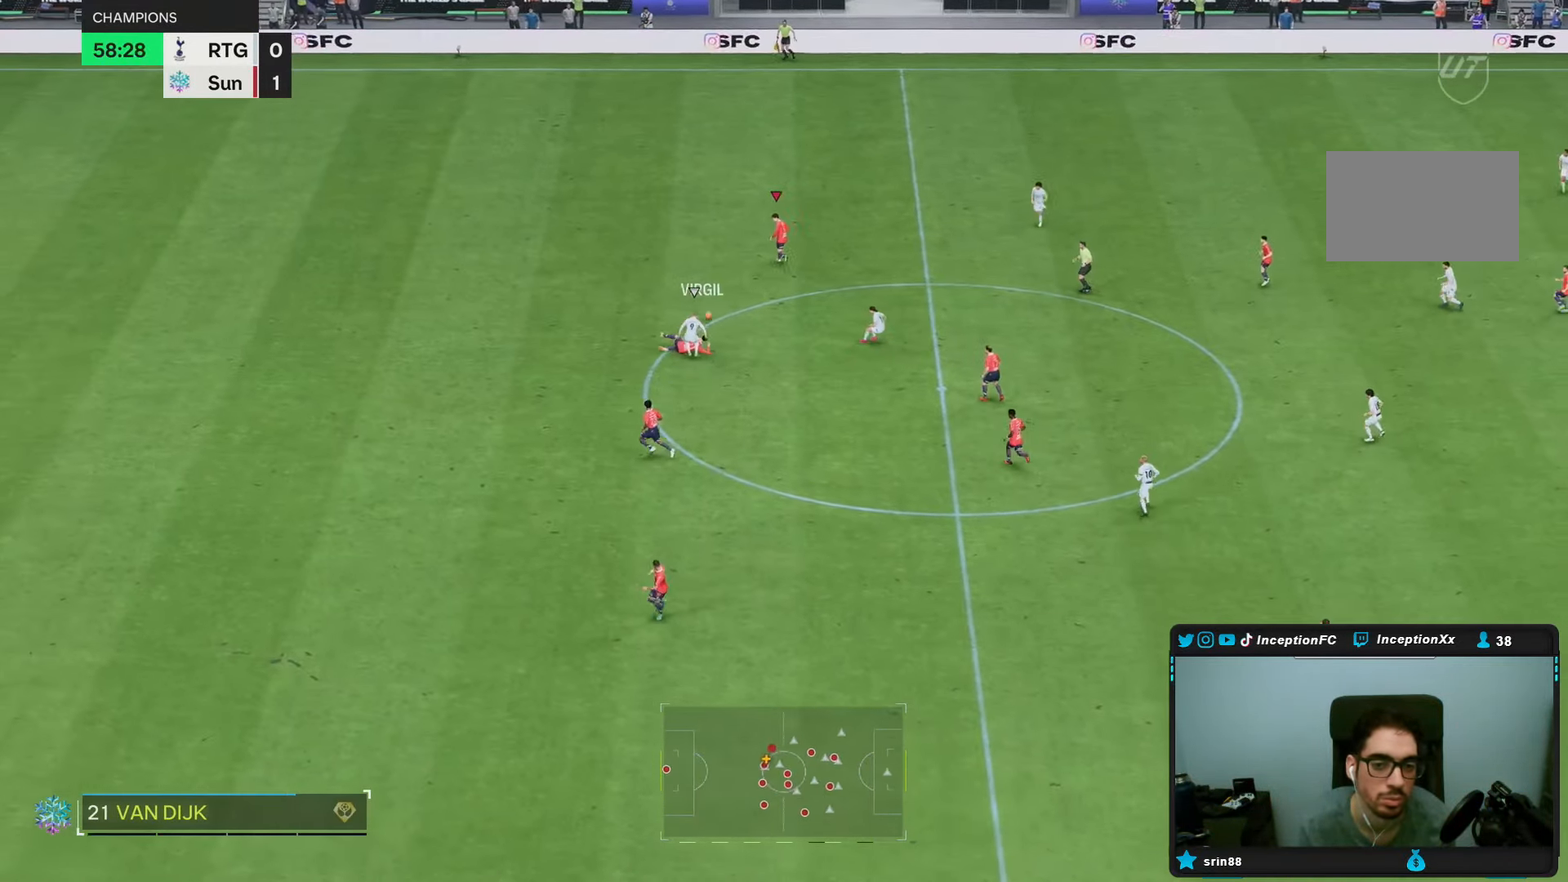
{"buttons": [], "left_stick": "down-right", "right_stick": "center", "events": [[267, "left_stick", "center"], [367, "left_stick", "down-right"]]}
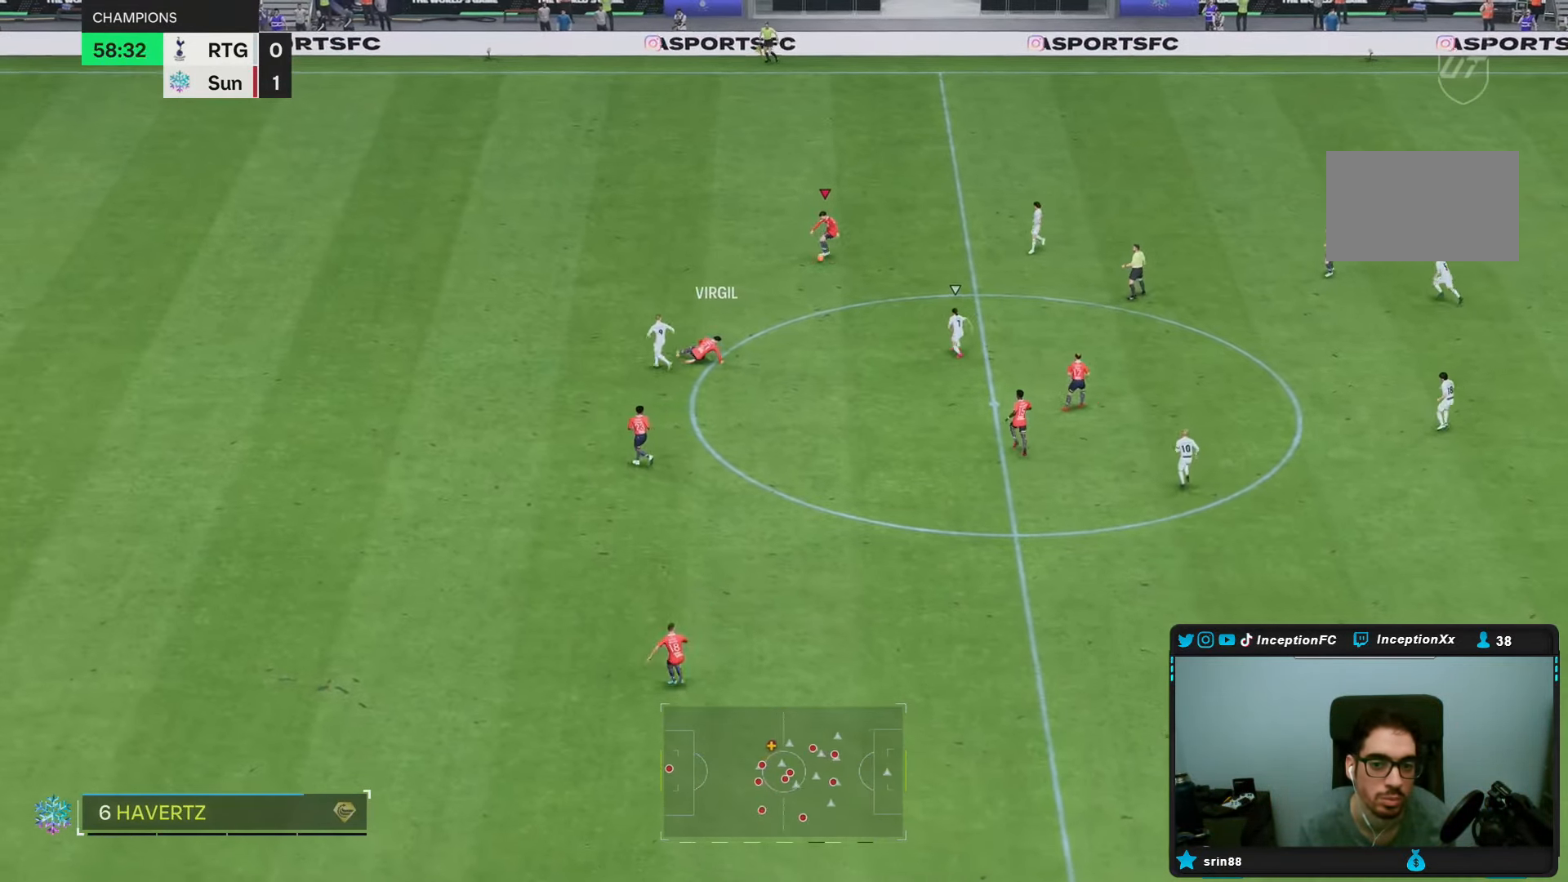
{"buttons": [], "left_stick": "down", "right_stick": "center", "events": [[50, "left_stick", "down"]]}
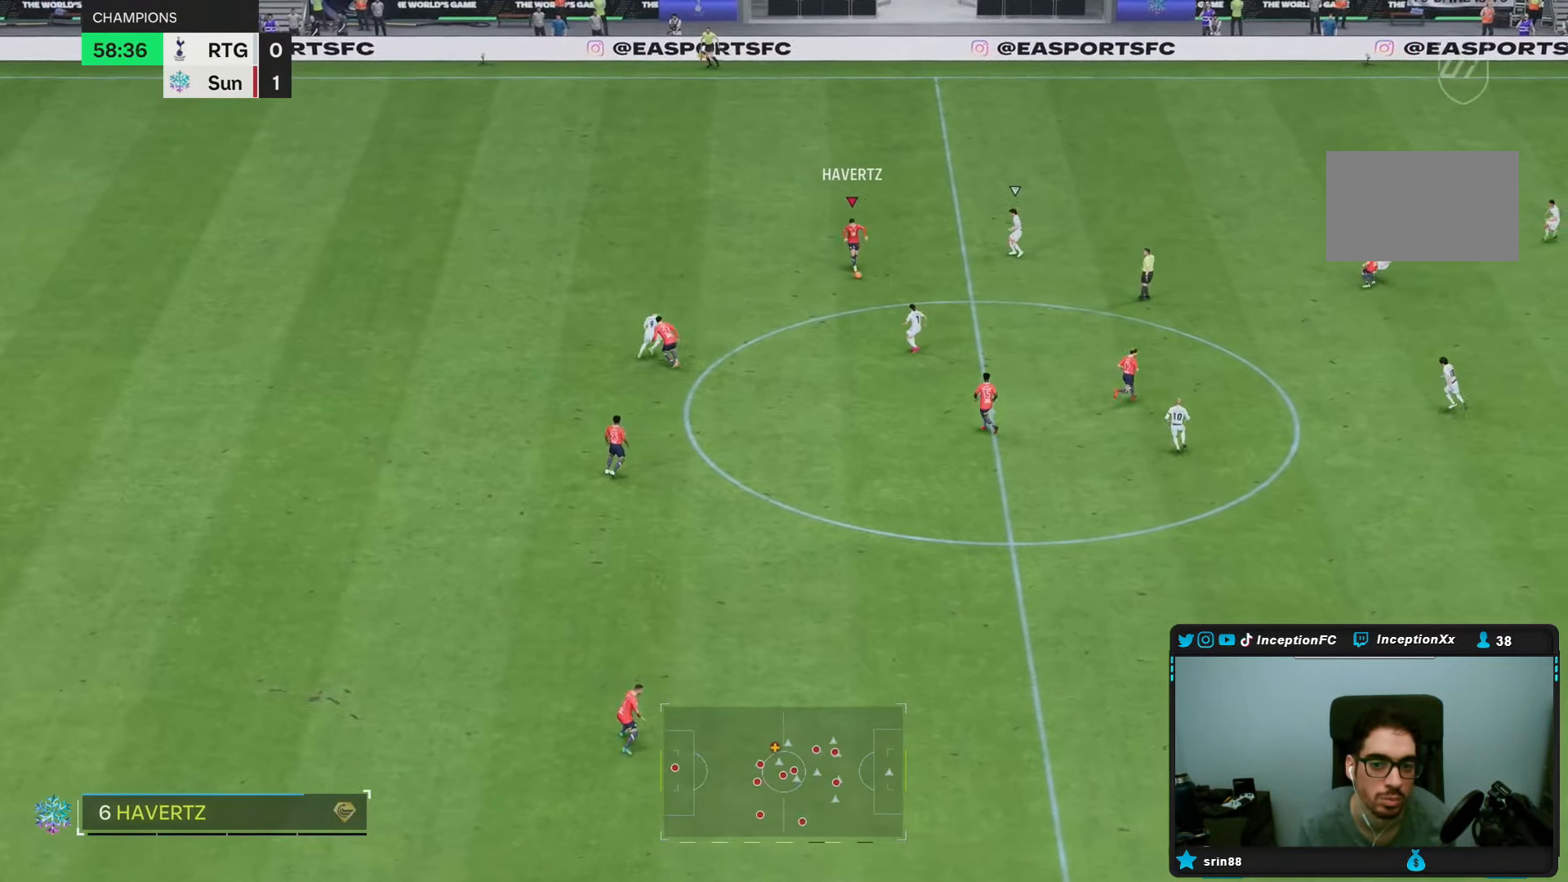
{"buttons": [], "left_stick": "down-right", "right_stick": "center", "events": [[317, "left_stick", "down-right"]]}
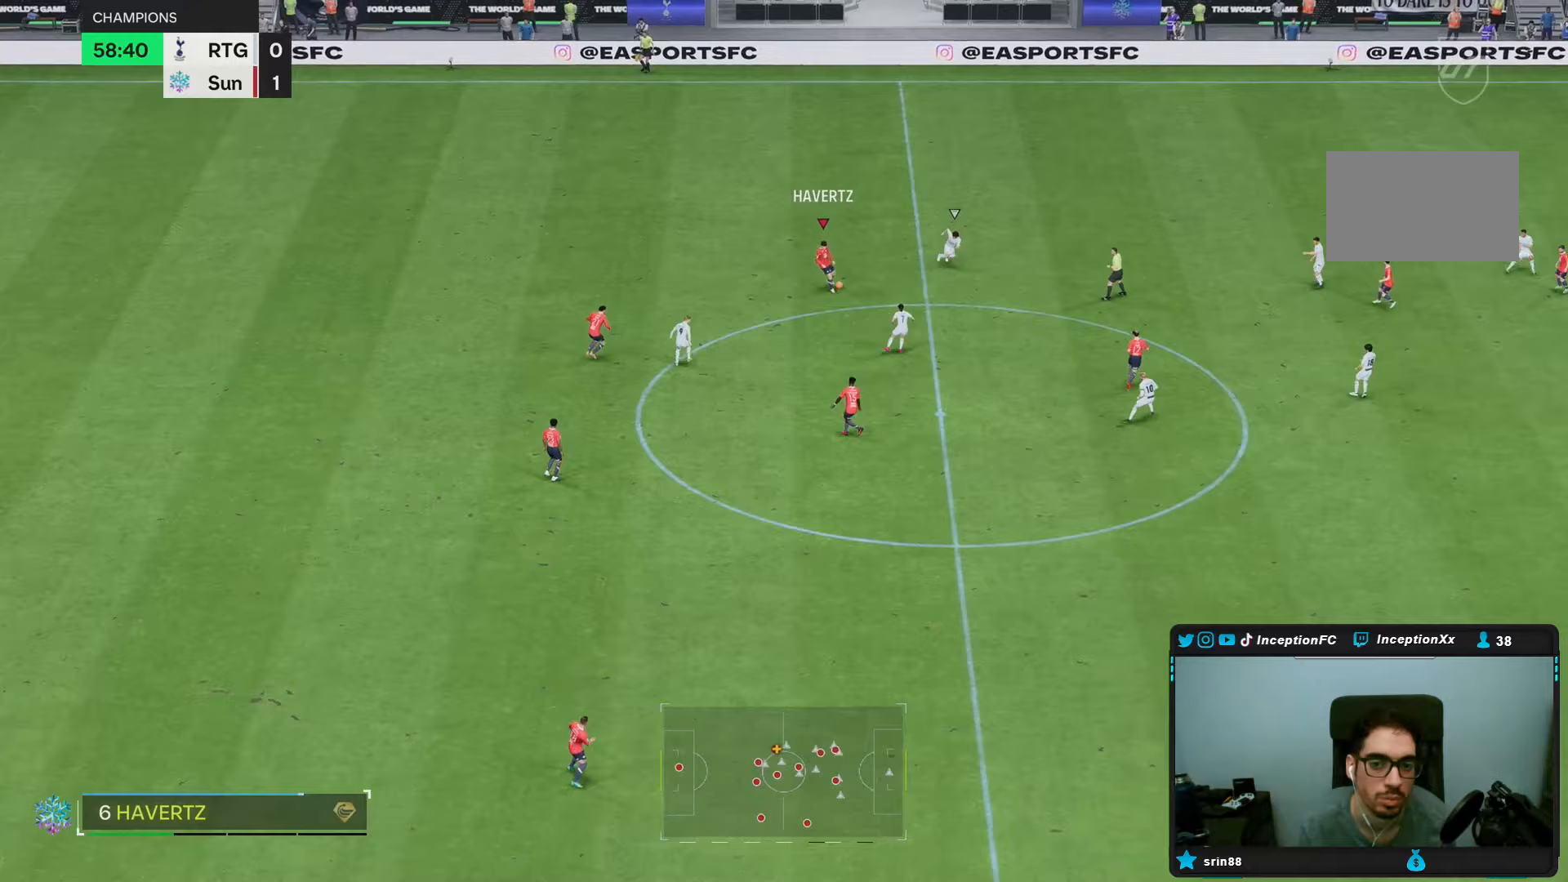
{"buttons": [], "left_stick": "right", "right_stick": "center", "events": [[200, "R2", "down"], [200, "left_stick", "center"], [383, "R2", "up"], [450, "left_stick", "right"]]}
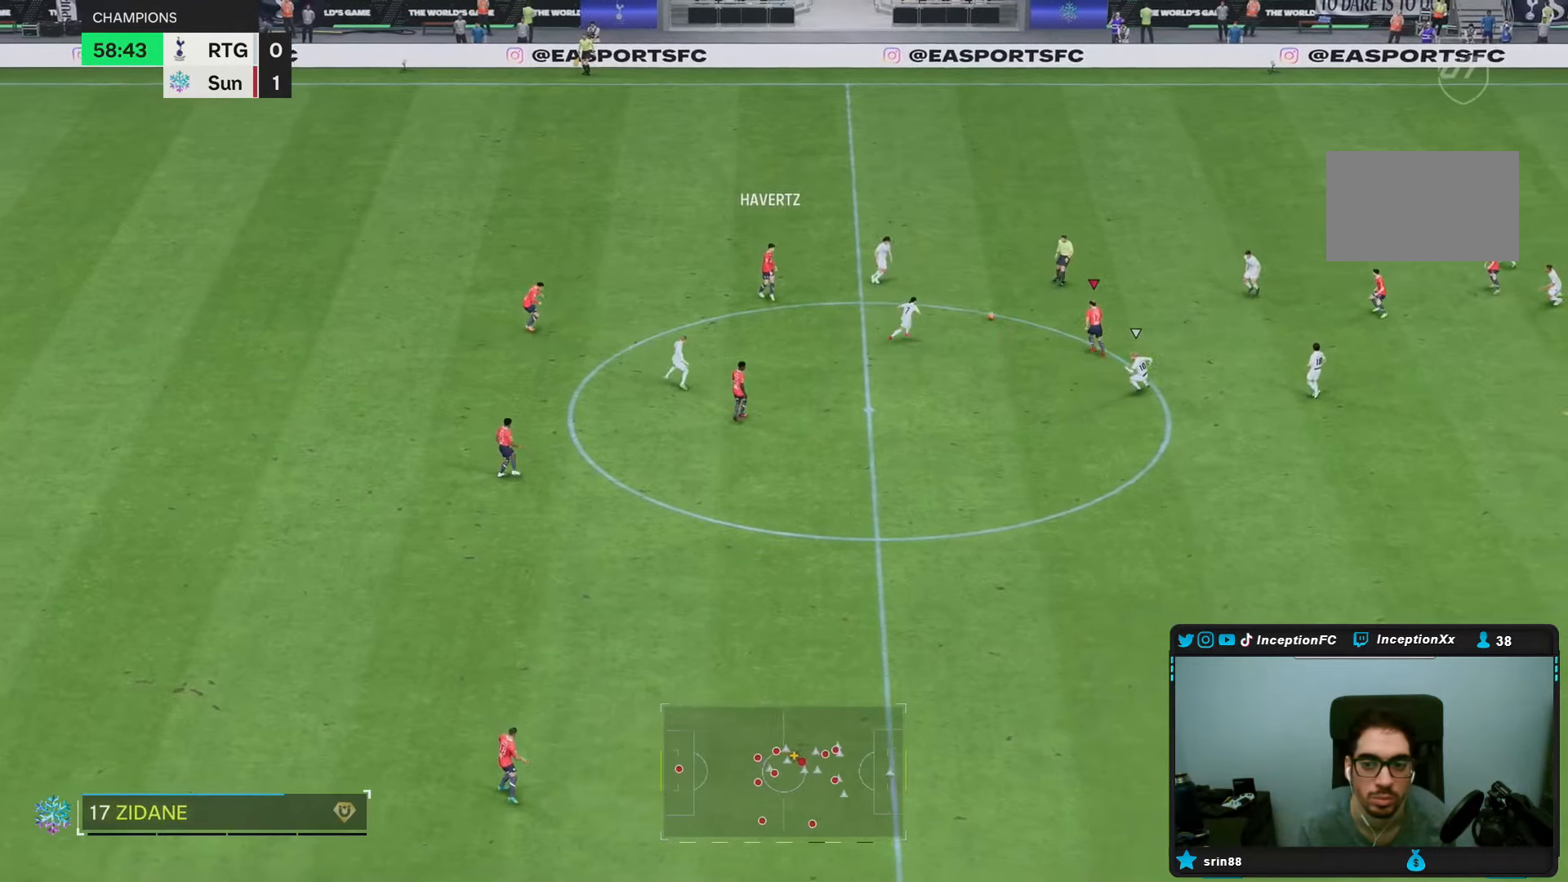
{"buttons": [], "left_stick": "down-right", "right_stick": "center", "events": [[500, "left_stick", "down-right"]]}
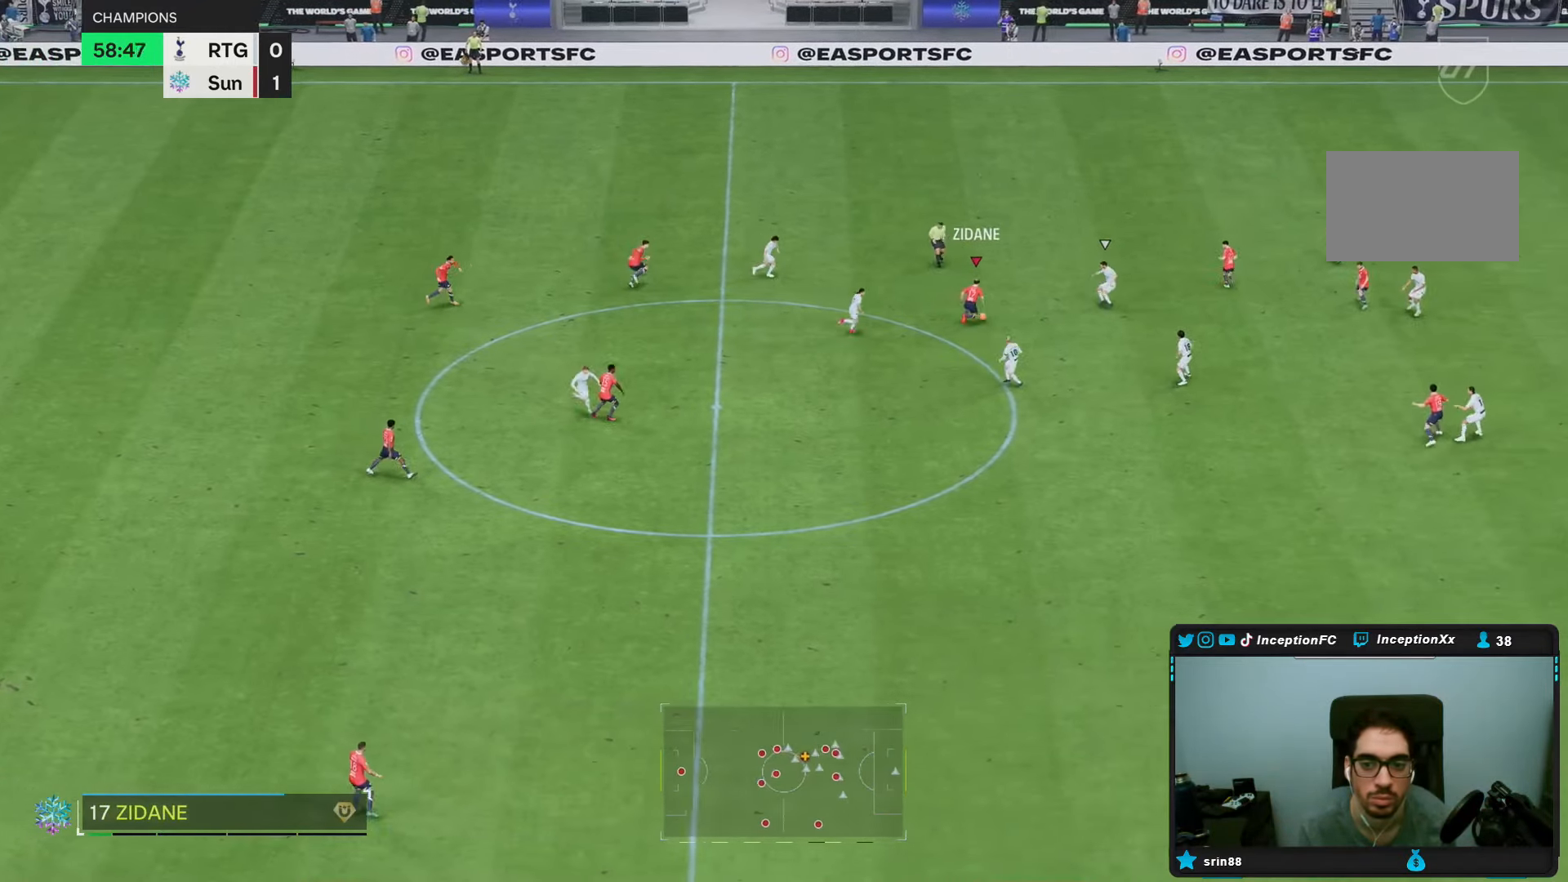
{"buttons": ["L2"], "left_stick": "center", "right_stick": "center", "events": [[450, "left_stick", "center"], [483, "L2", "down"]]}
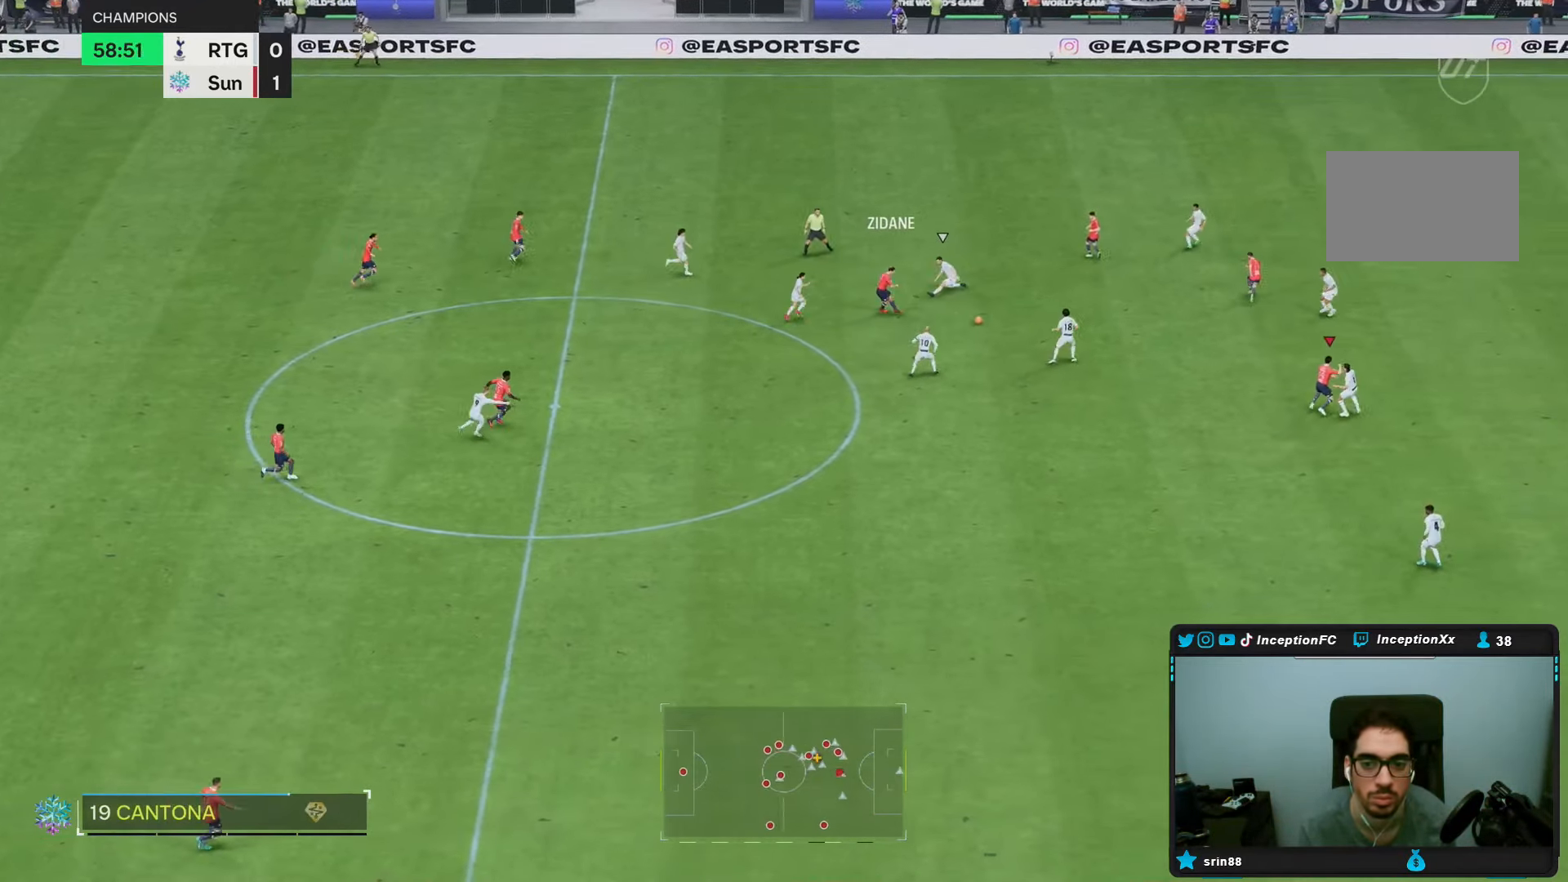
{"buttons": [], "left_stick": "up-right", "right_stick": "center", "events": [[317, "L2", "up"], [350, "left_stick", "up"], [433, "left_stick", "up-right"]]}
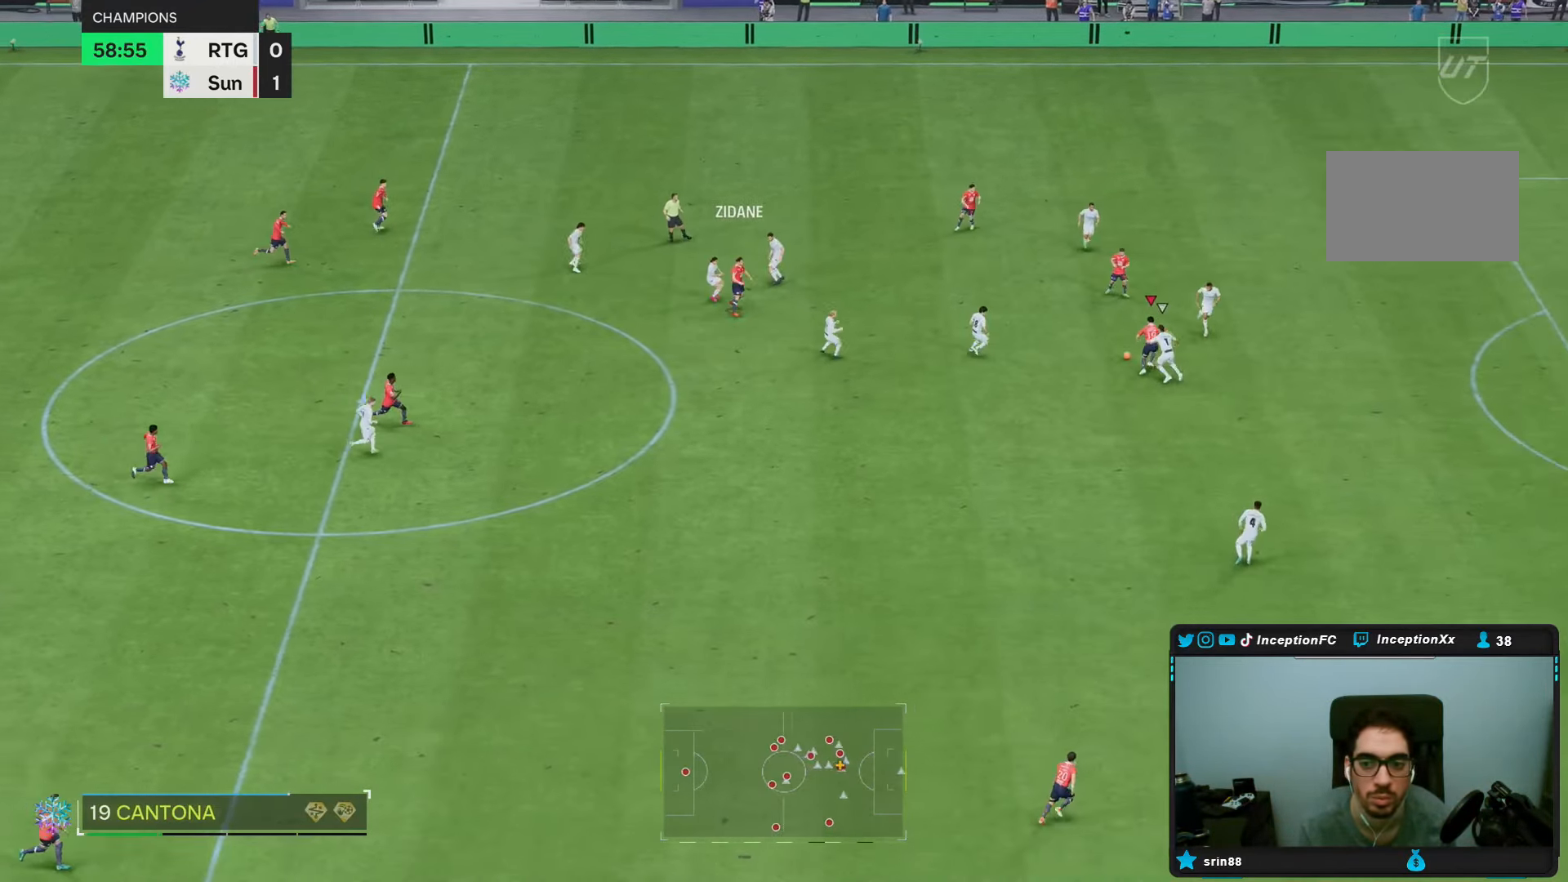
{"buttons": [], "left_stick": "up", "right_stick": "center", "events": [[300, "left_stick", "up"]]}
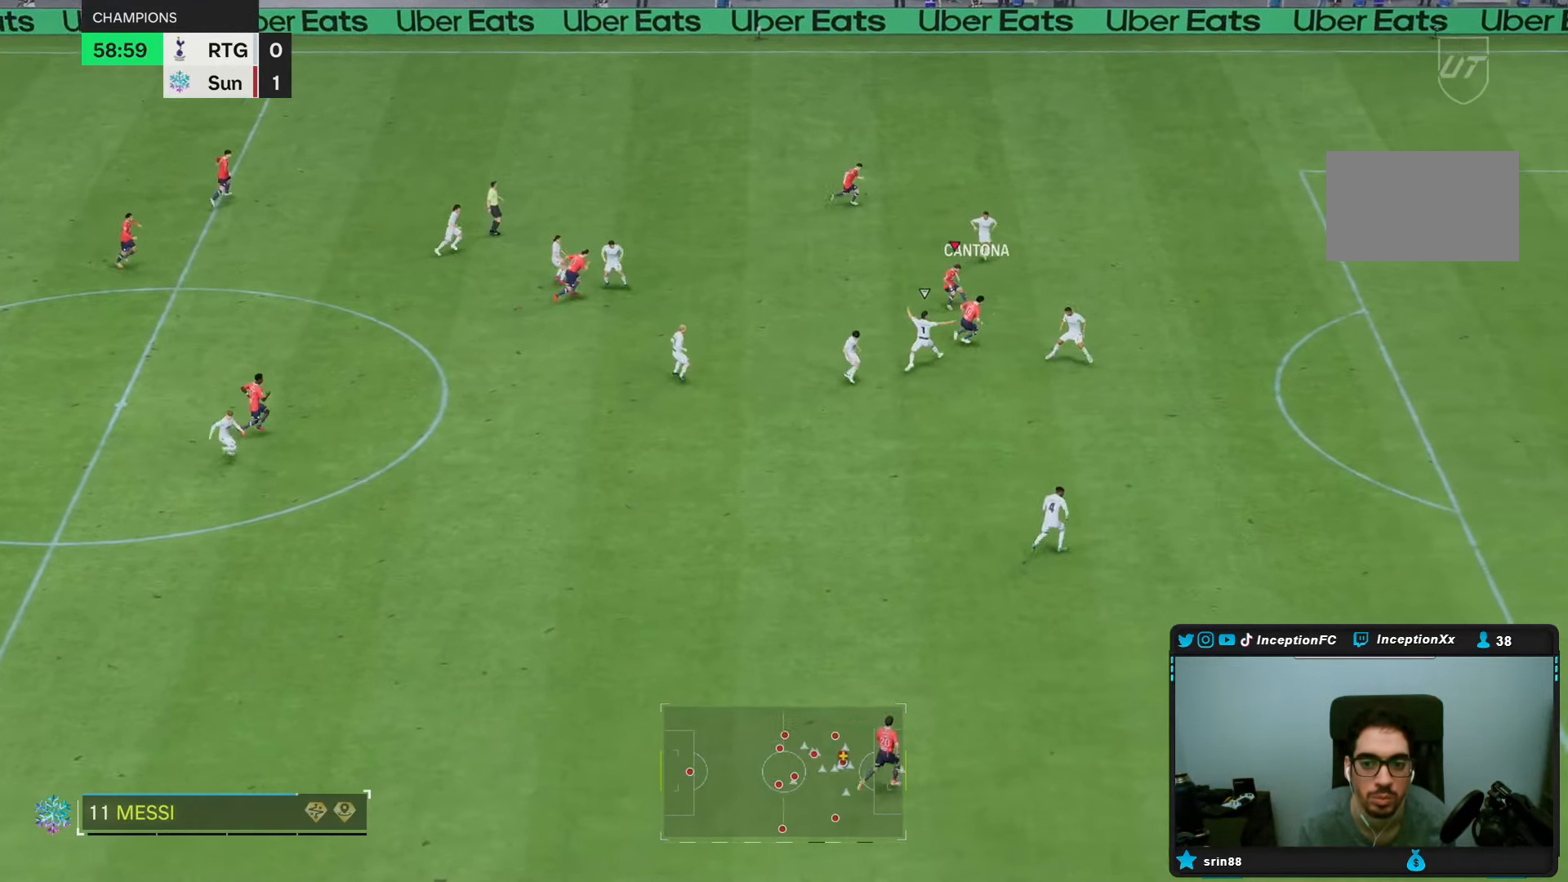
{"buttons": [], "left_stick": "down", "right_stick": "center", "events": [[467, "left_stick", "down"]]}
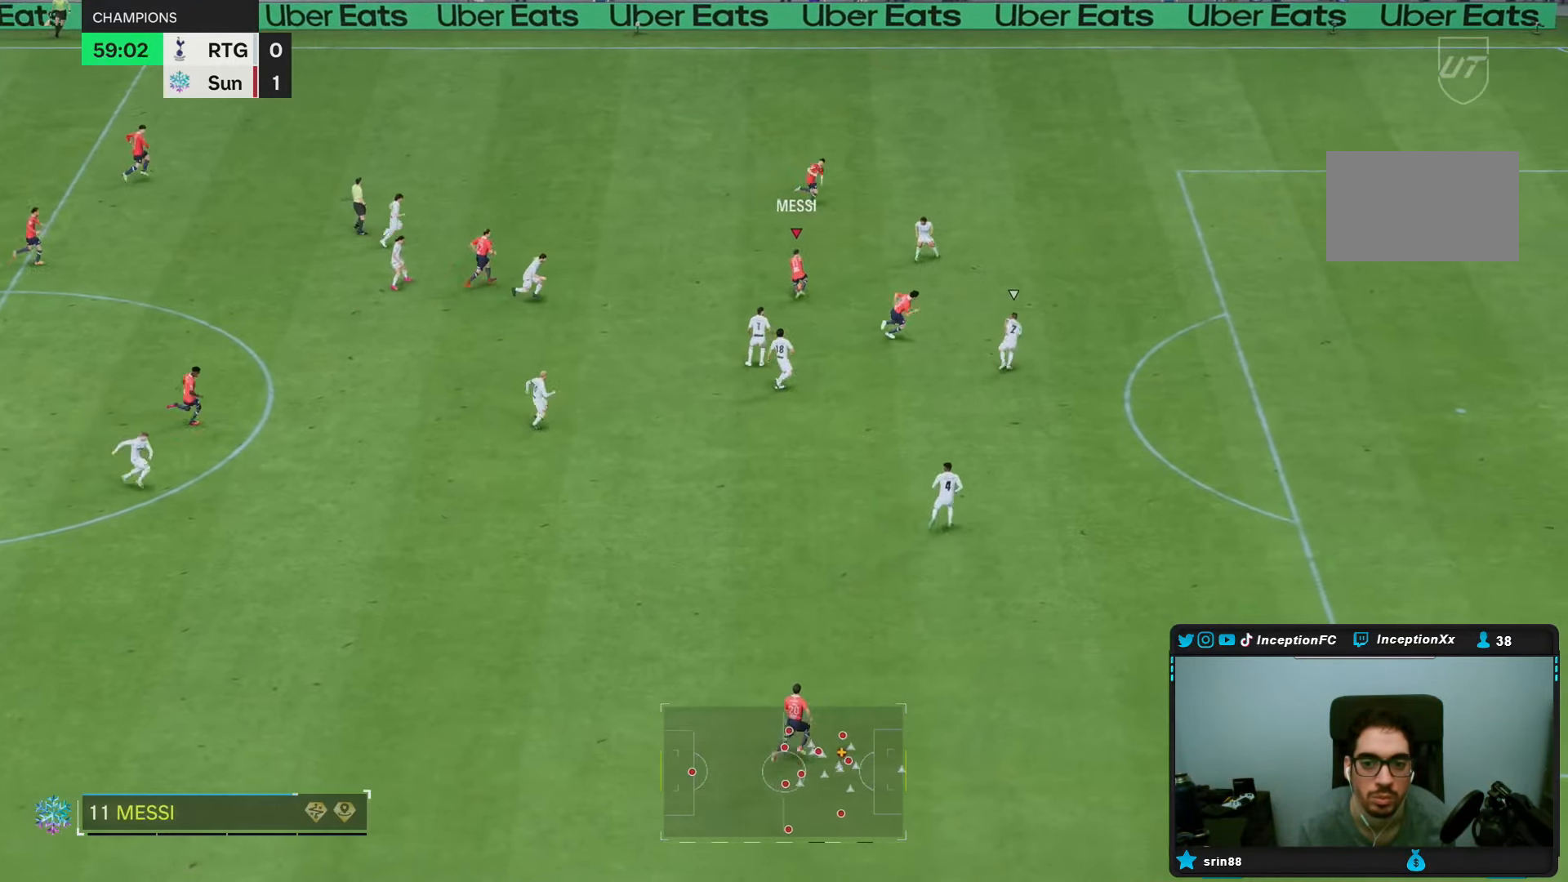
{"buttons": ["L1"], "left_stick": "center", "right_stick": "center", "events": [[17, "left_stick", "center"], [483, "L1", "down"]]}
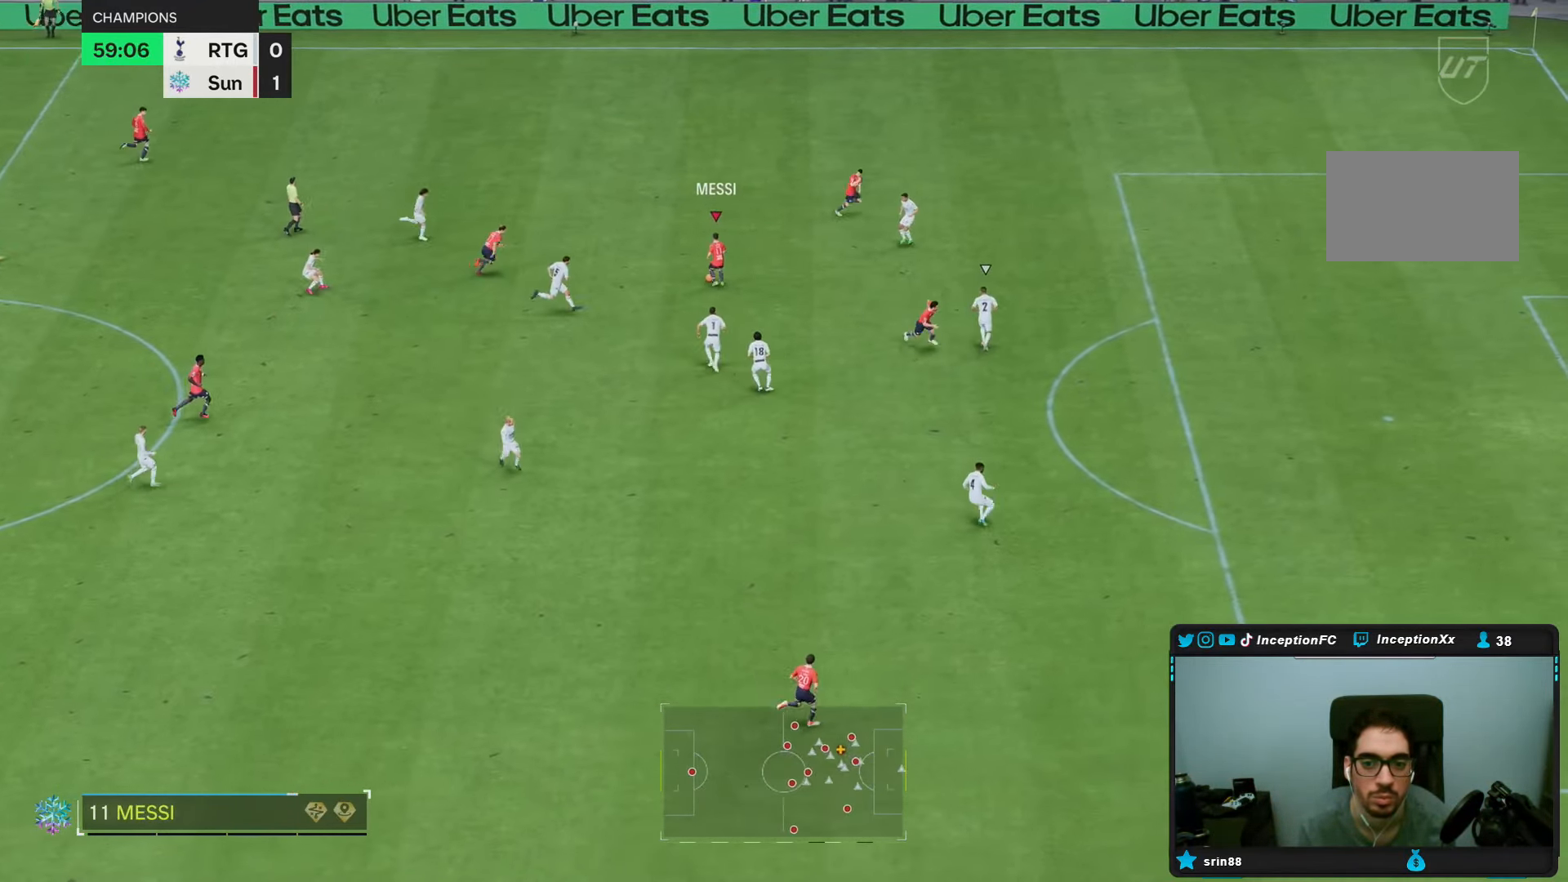
{"buttons": [], "left_stick": "down-right", "right_stick": "center", "events": [[17, "left_stick", "down-right"], [450, "L1", "up"]]}
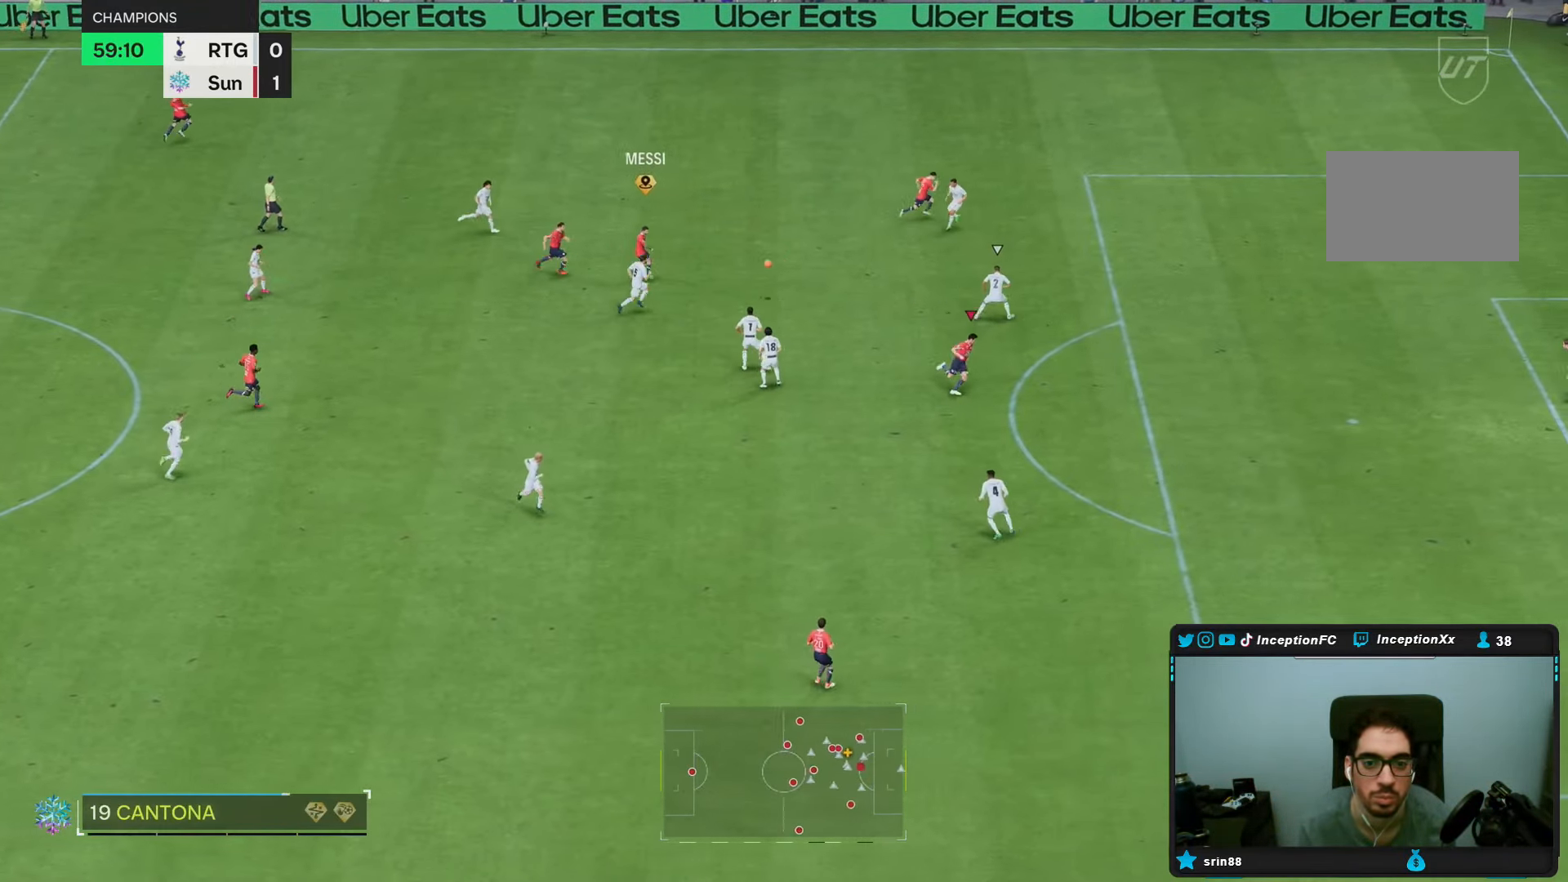
{"buttons": ["R2"], "left_stick": "down-right", "right_stick": "center", "events": [[33, "R2", "down"]]}
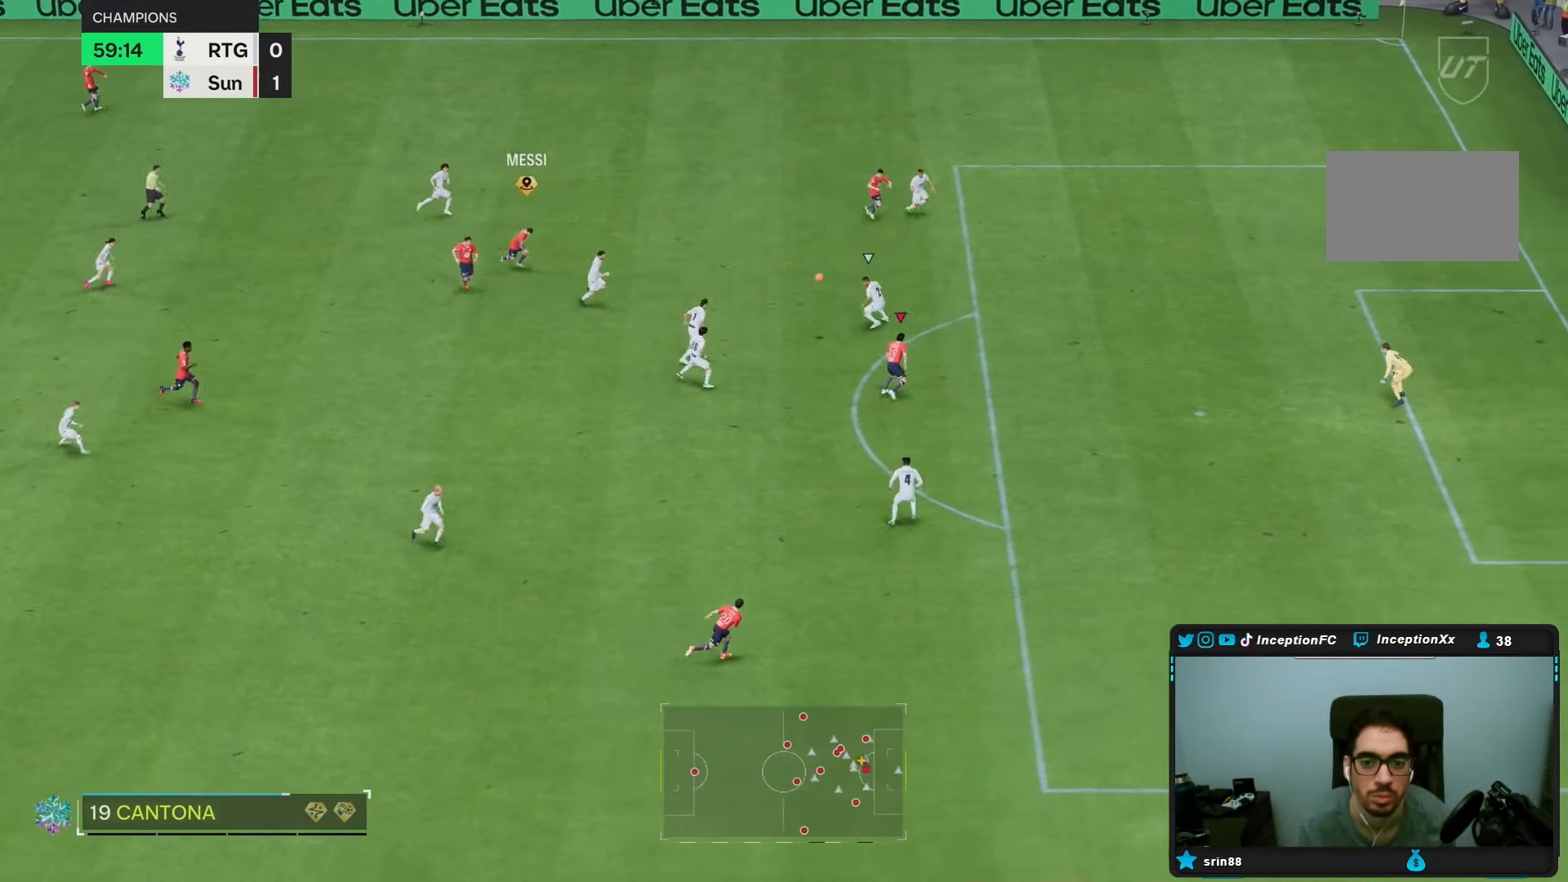
{"buttons": [], "left_stick": "down-right", "right_stick": "center", "events": [[167, "R2", "up"]]}
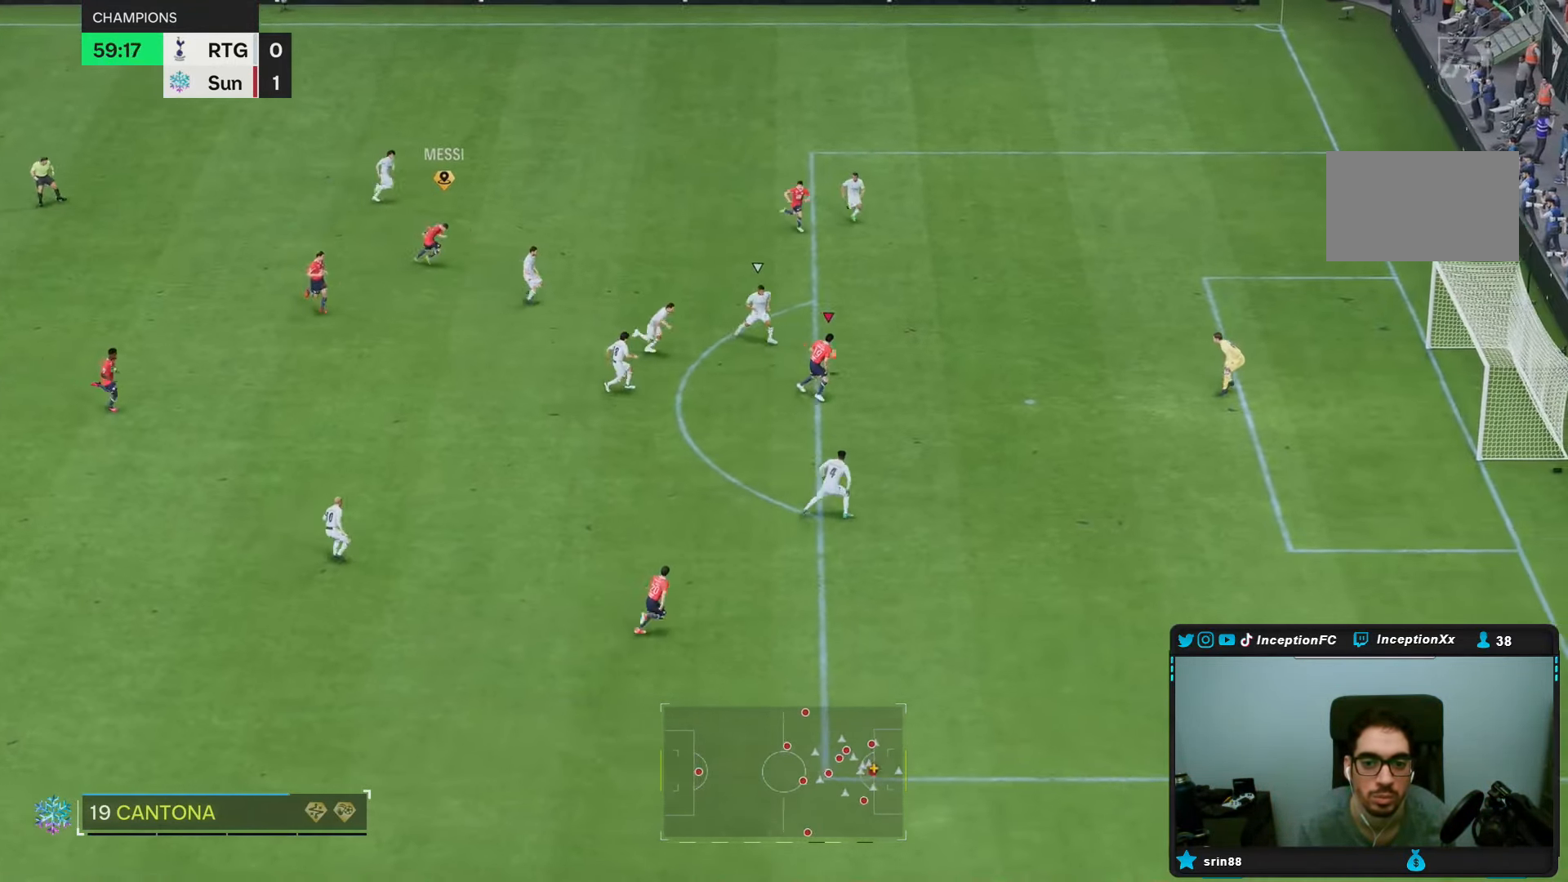
{"buttons": [], "left_stick": "up", "right_stick": "center", "events": [[167, "CIRCLE", "down"], [200, "left_stick", "up"], [333, "CIRCLE", "up"]]}
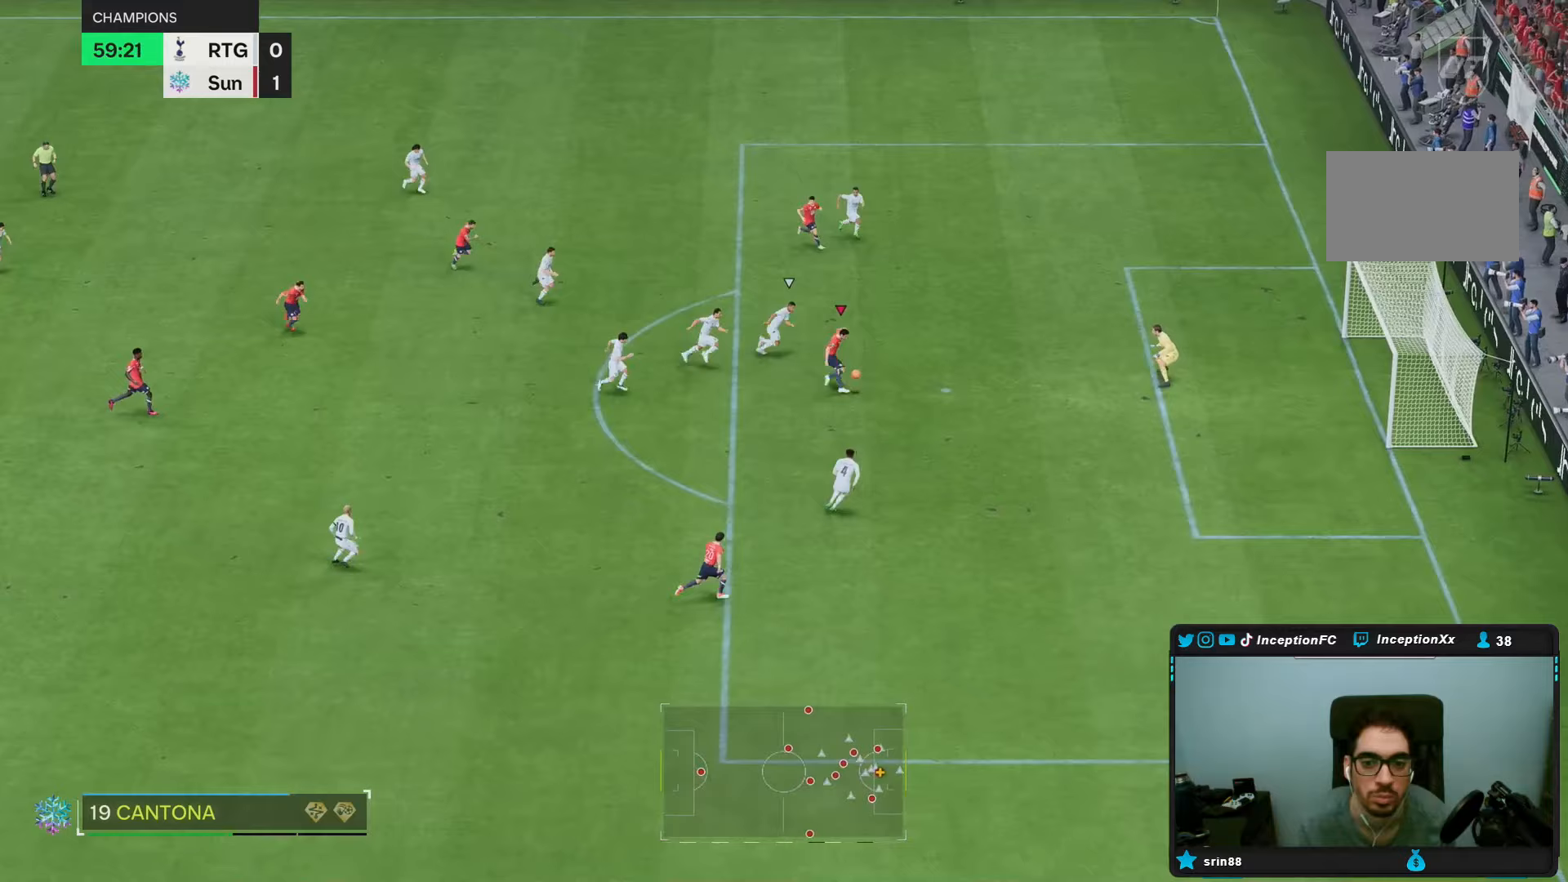
{"buttons": ["R2"], "left_stick": "down-right", "right_stick": "center", "events": [[400, "R2", "down"], [400, "left_stick", "right"], [483, "left_stick", "down-right"]]}
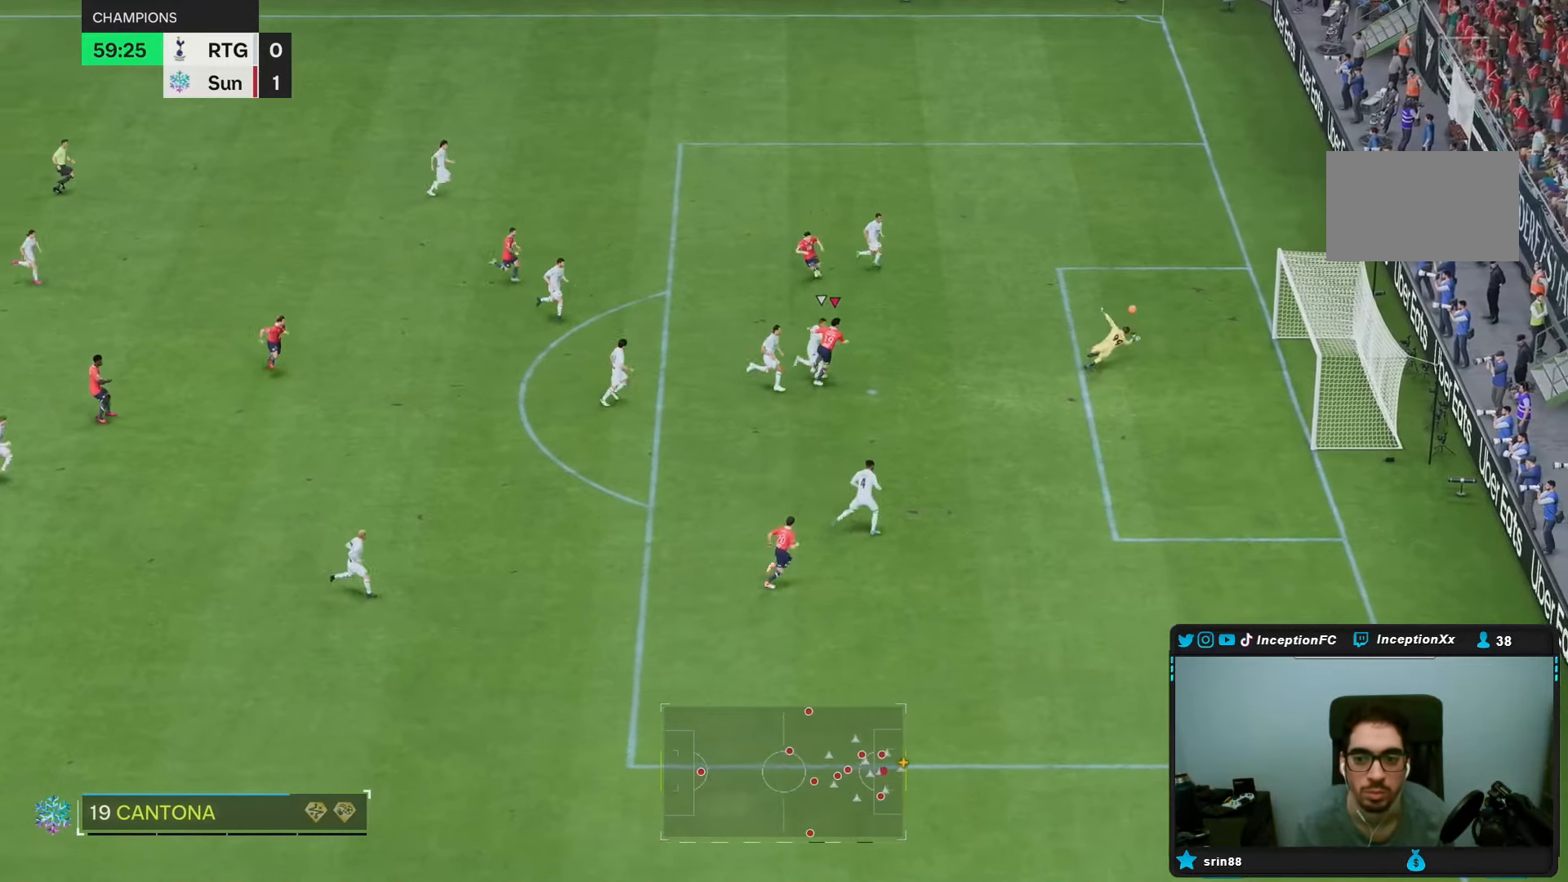
{"buttons": [], "left_stick": "center", "right_stick": "center", "events": [[167, "R2", "up"], [483, "left_stick", "center"]]}
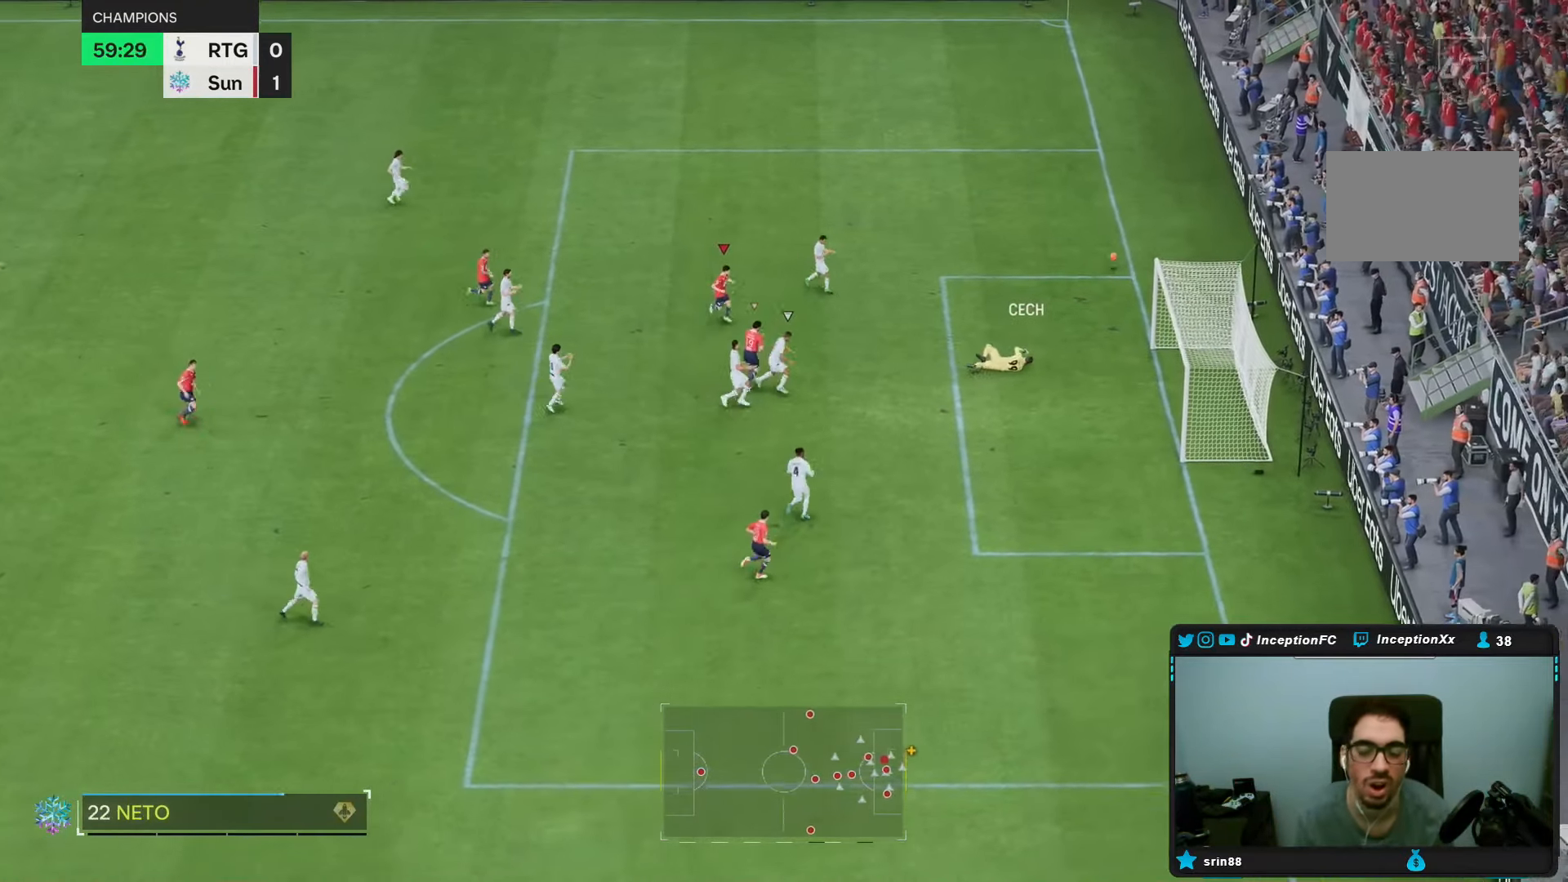
{"buttons": [], "left_stick": "center", "right_stick": "center", "events": []}
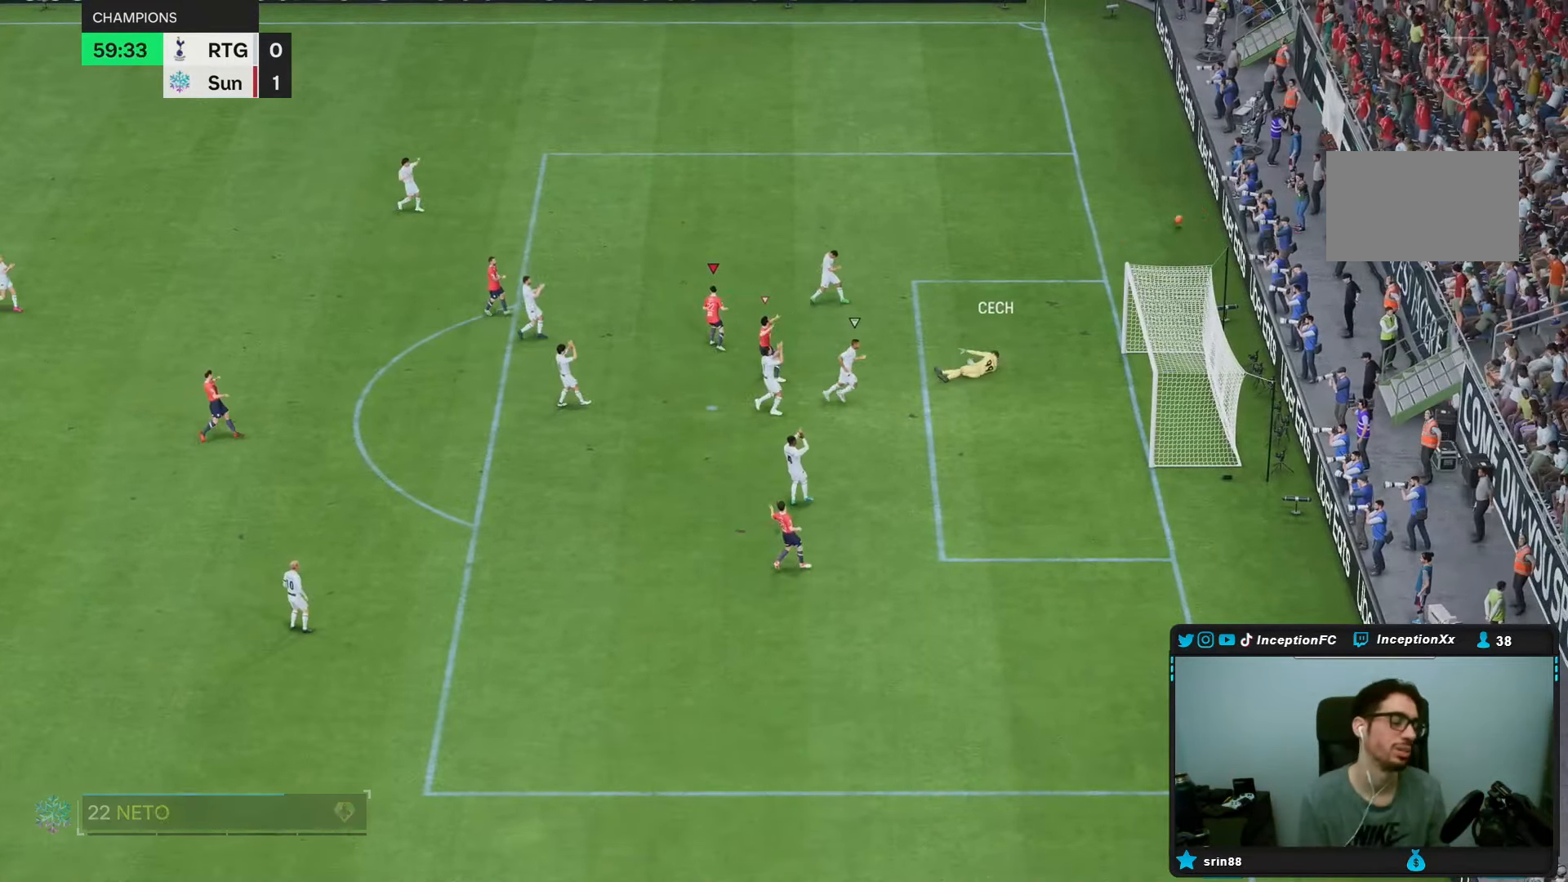
{"buttons": [], "left_stick": "center", "right_stick": "center", "events": []}
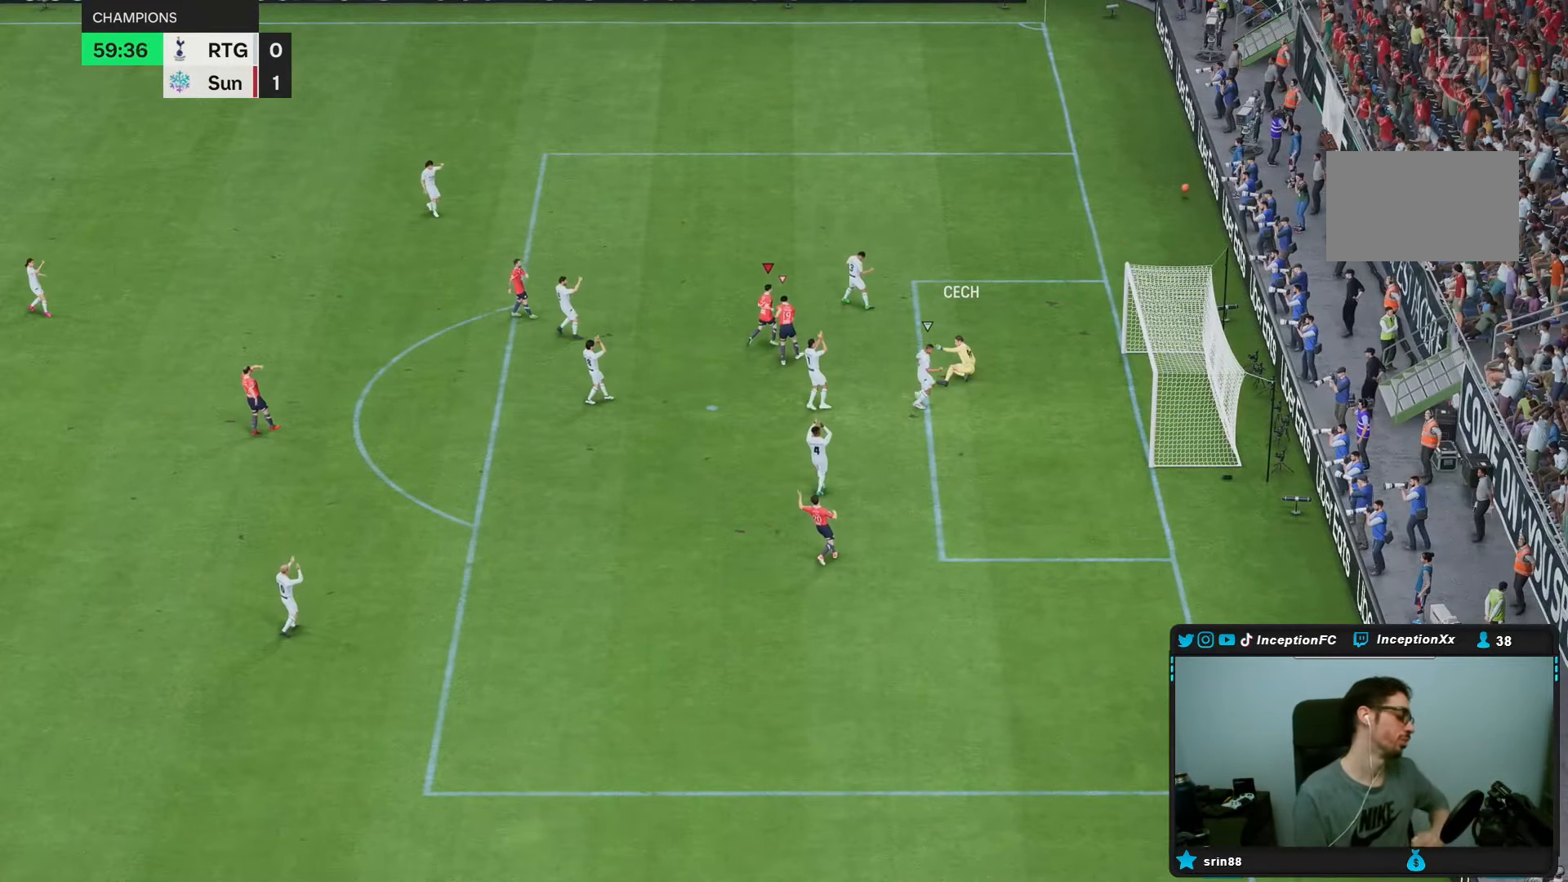
{"buttons": [], "left_stick": "center", "right_stick": "center", "events": []}
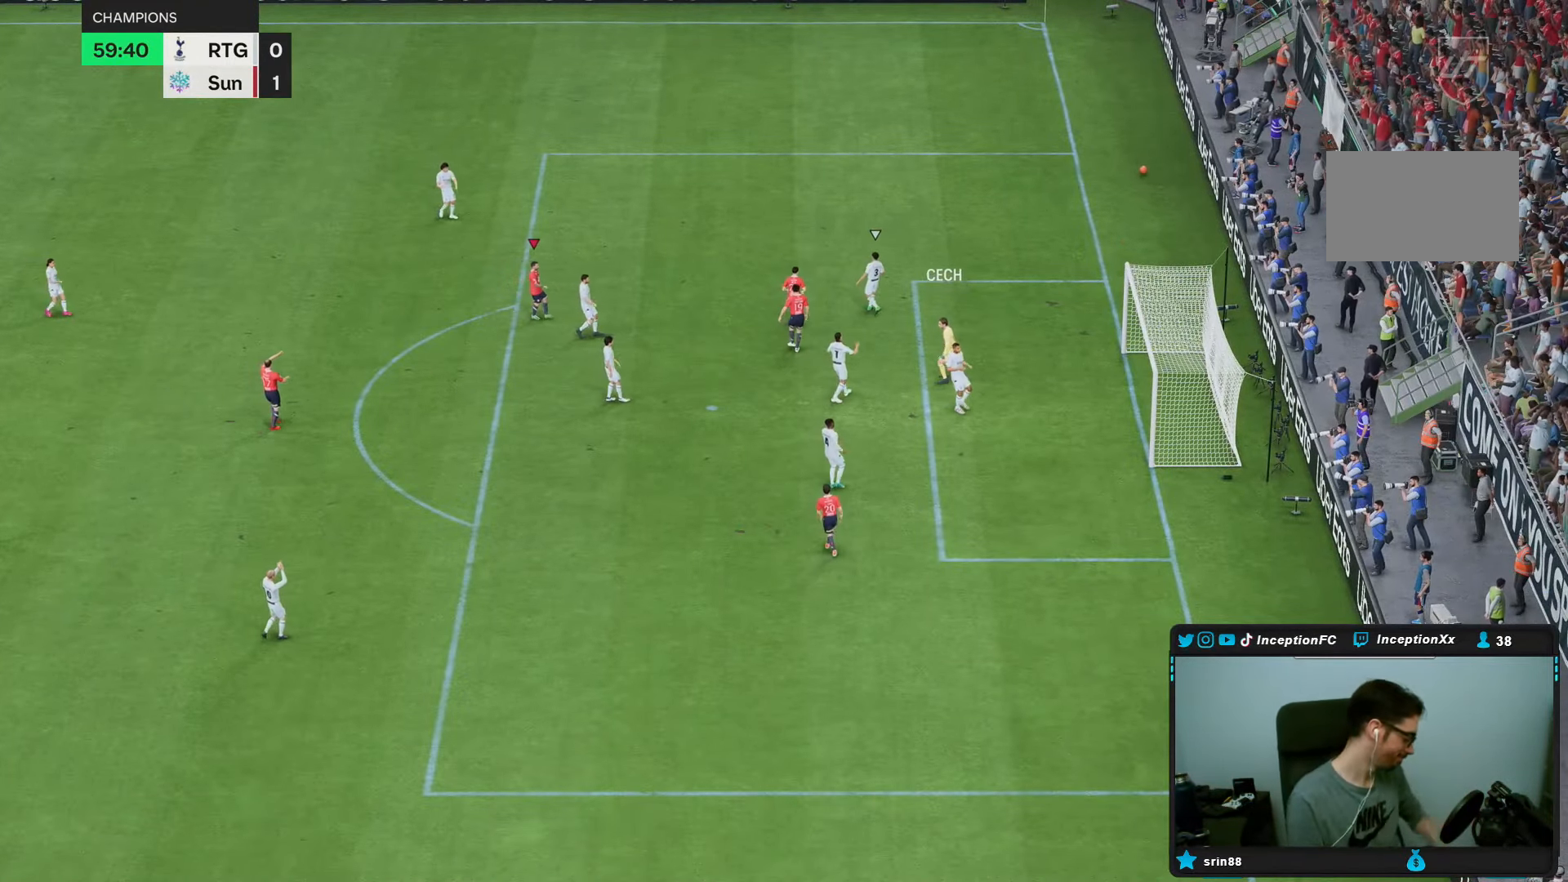
{"buttons": [], "left_stick": "center", "right_stick": "center", "events": []}
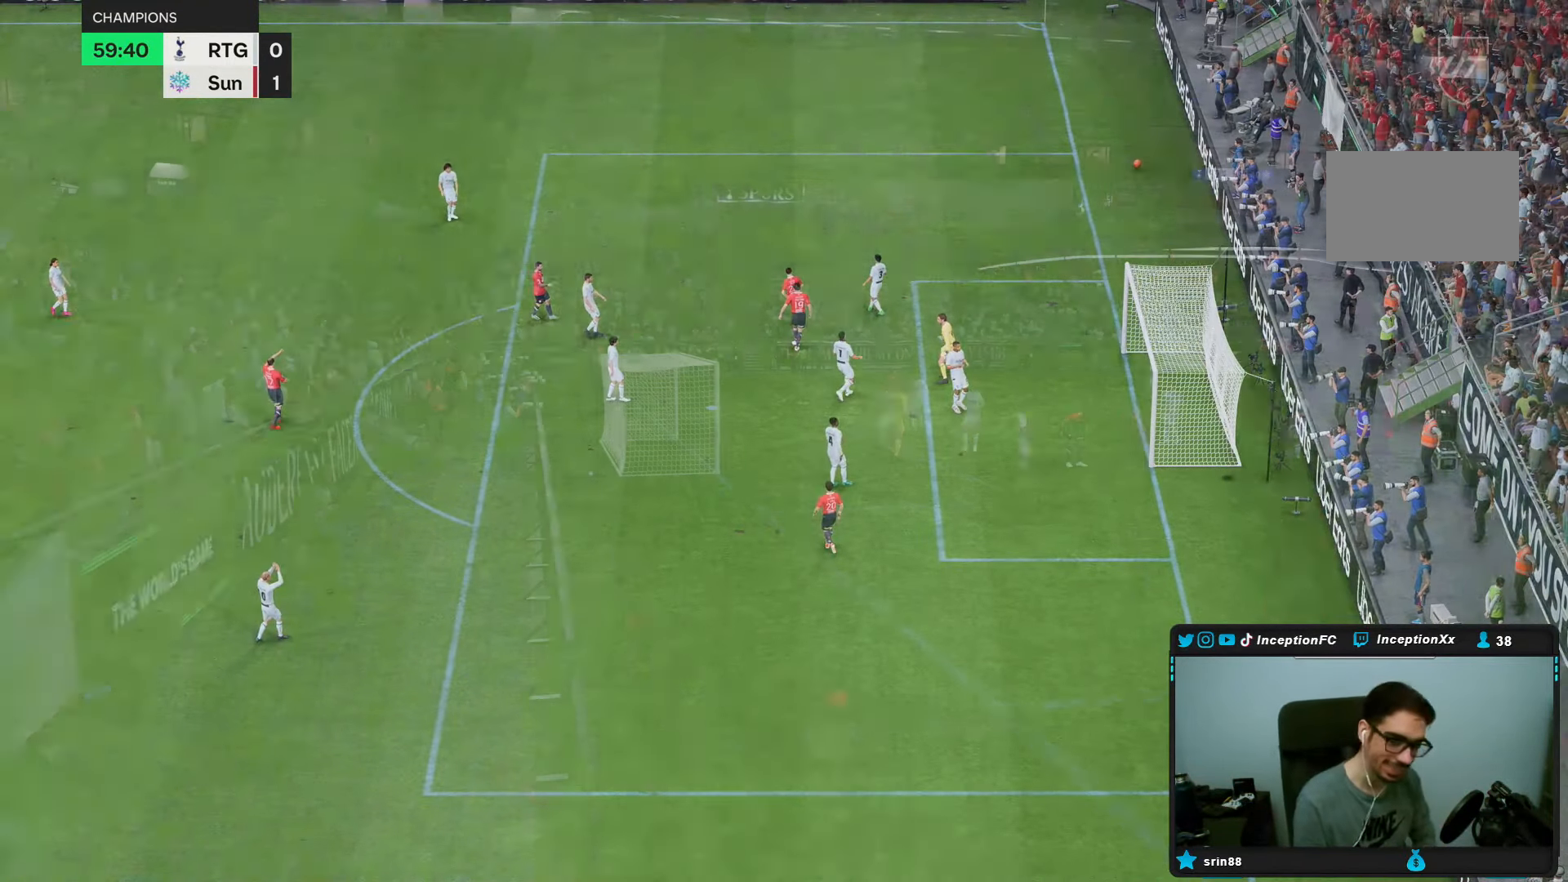
{"buttons": [], "left_stick": "center", "right_stick": "center", "events": []}